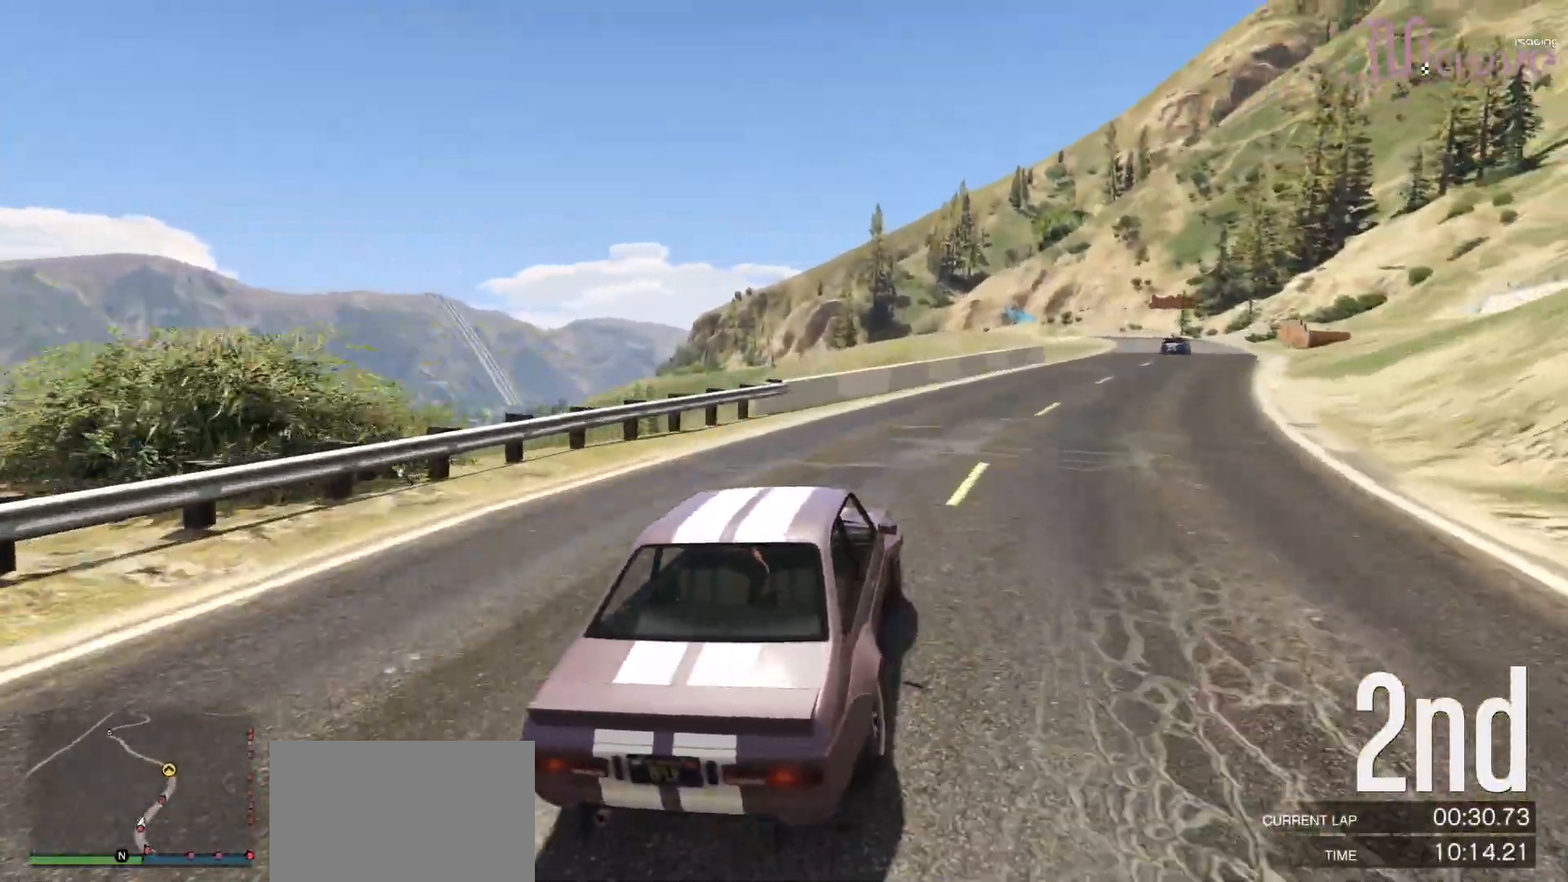
Gameplay with a controller (Xbox layout); each line is a JSON object with the inputs held at the frame after it (dt_ms = milliseconds from this image to that frame). "events" lists button and stick changes between this image and that frame as [ms after this image, input, new state], when the widget could be followed in between. Not read: DPAD_DOWN DPAD_LEFT DPAD_RIGHT.
{"dt_ms": 500, "buttons": ["R2"], "left_stick": "right", "right_stick": "center", "events": [[133, "left_stick", "right"], [317, "left_stick", "center"], [400, "left_stick", "right"]]}
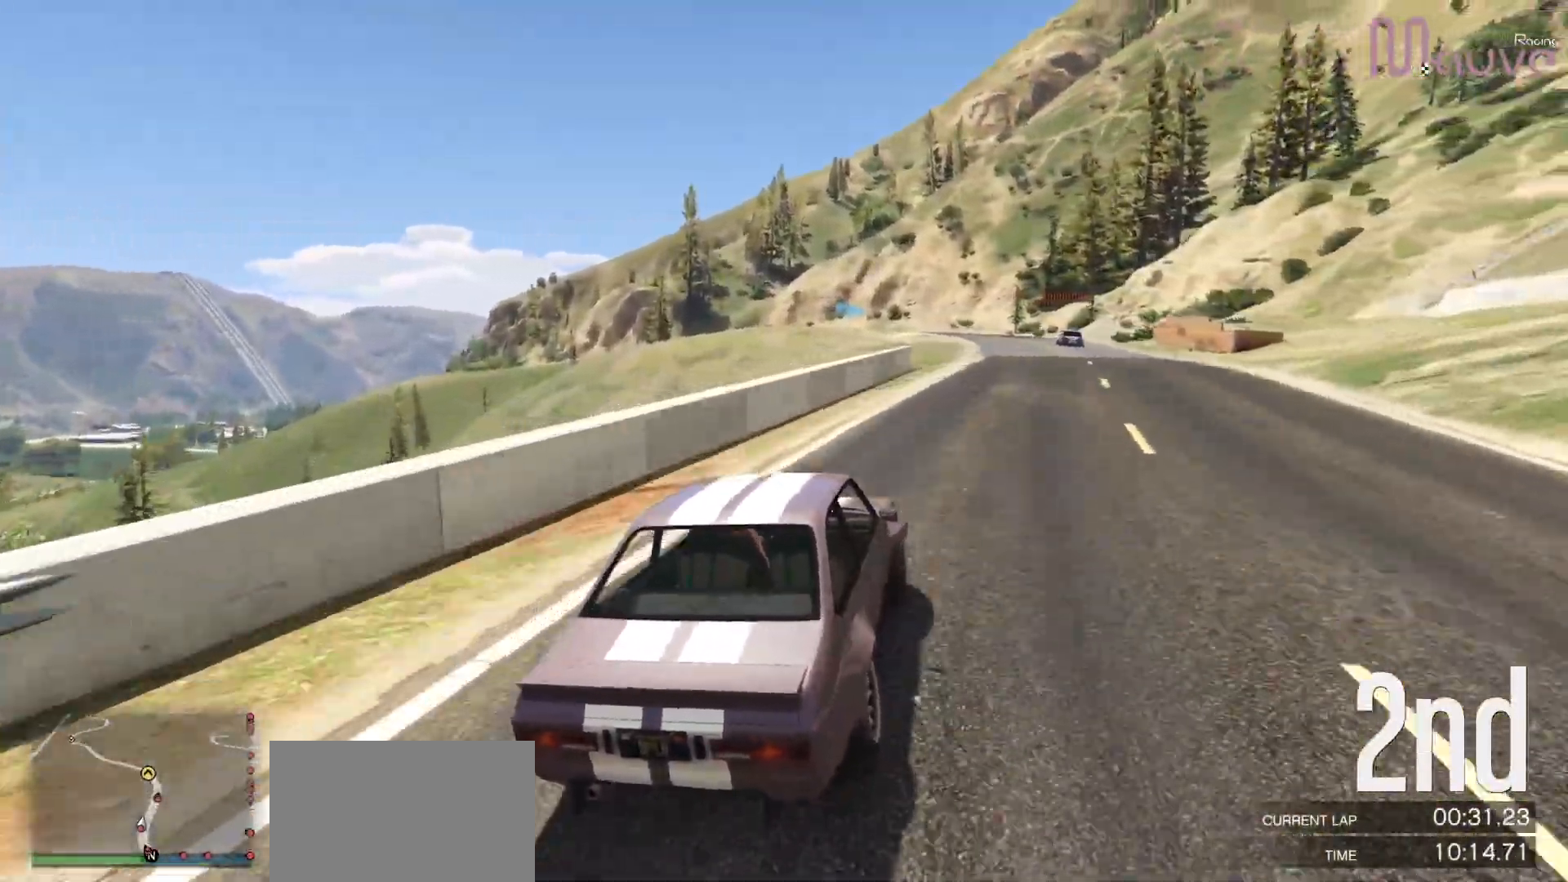
{"dt_ms": 500, "buttons": ["R2"], "left_stick": "center", "right_stick": "center", "events": [[67, "left_stick", "center"], [233, "left_stick", "right"], [367, "left_stick", "center"]]}
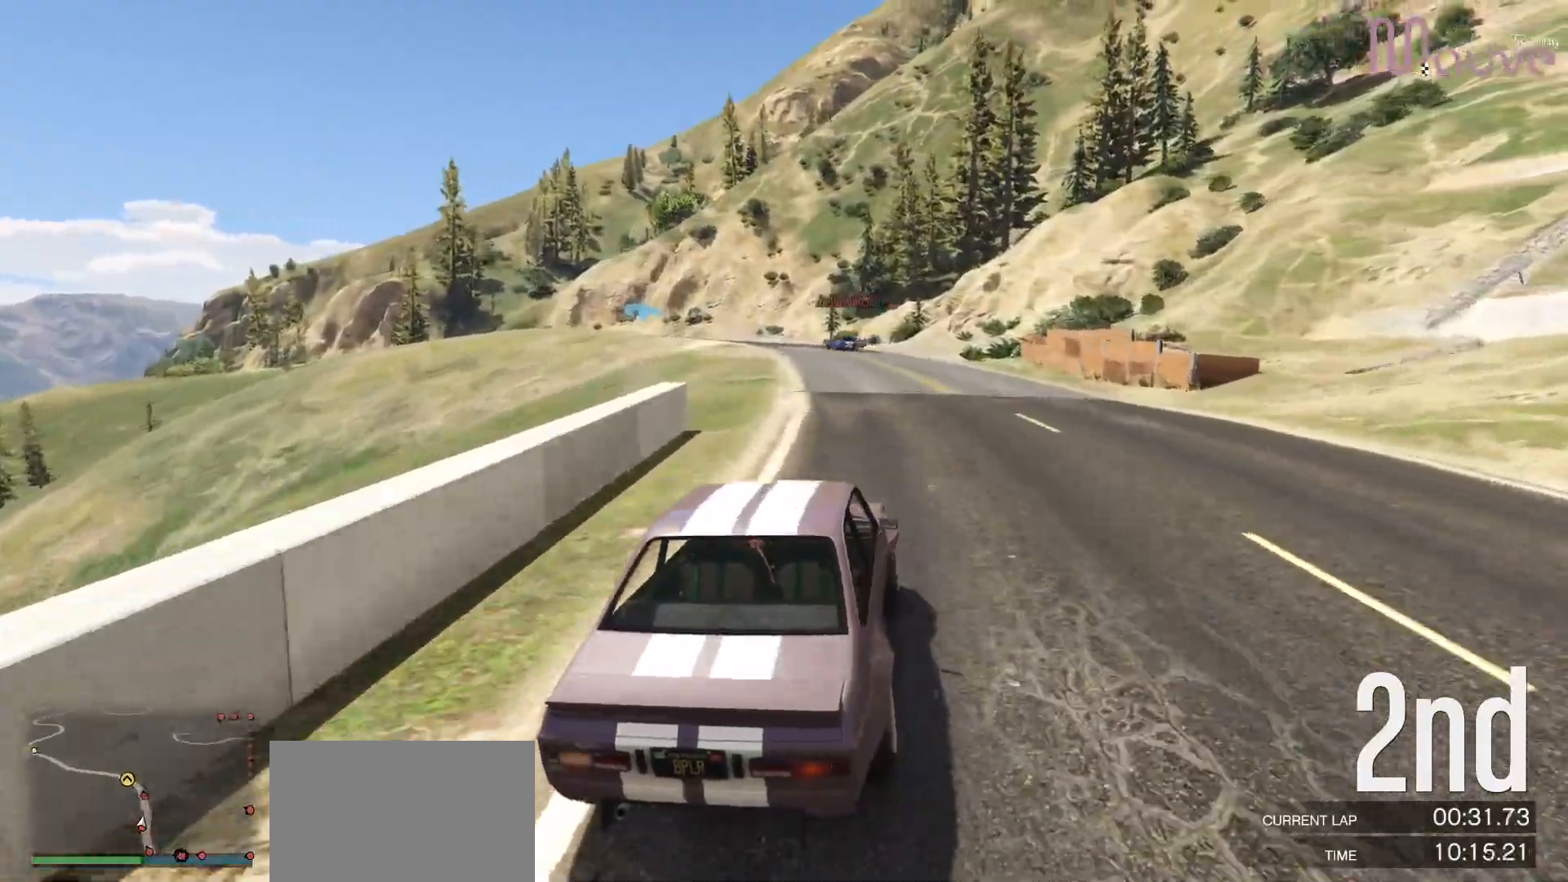
{"dt_ms": 500, "buttons": ["R2"], "left_stick": "center", "right_stick": "center", "events": [[267, "left_stick", "left"], [417, "left_stick", "center"]]}
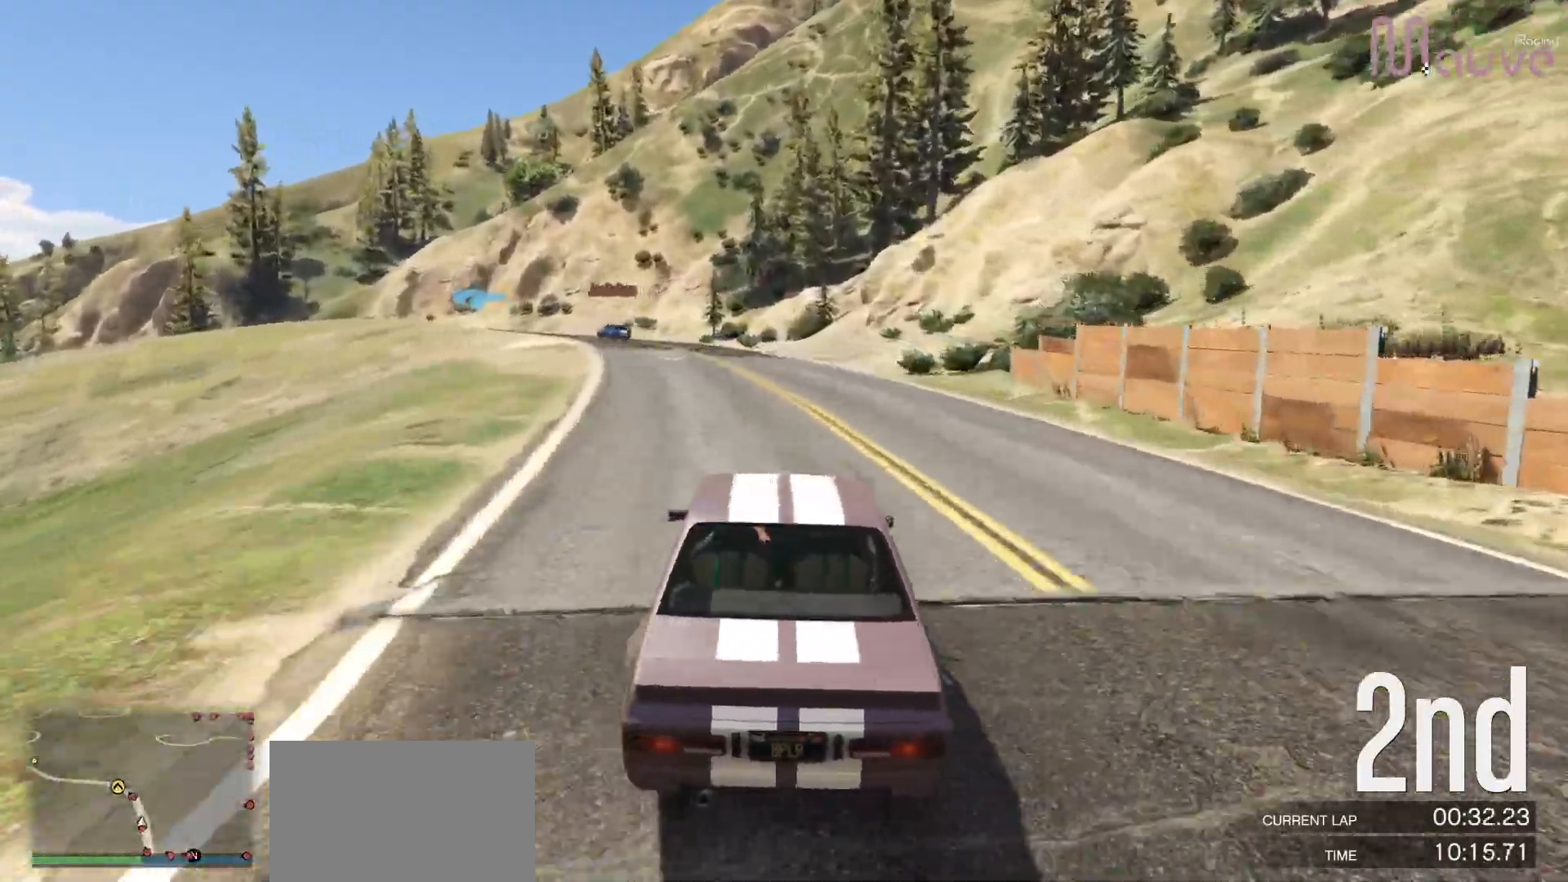
{"dt_ms": 500, "buttons": ["R2"], "left_stick": "left", "right_stick": "center", "events": [[33, "left_stick", "left"], [183, "left_stick", "center"], [383, "left_stick", "left"]]}
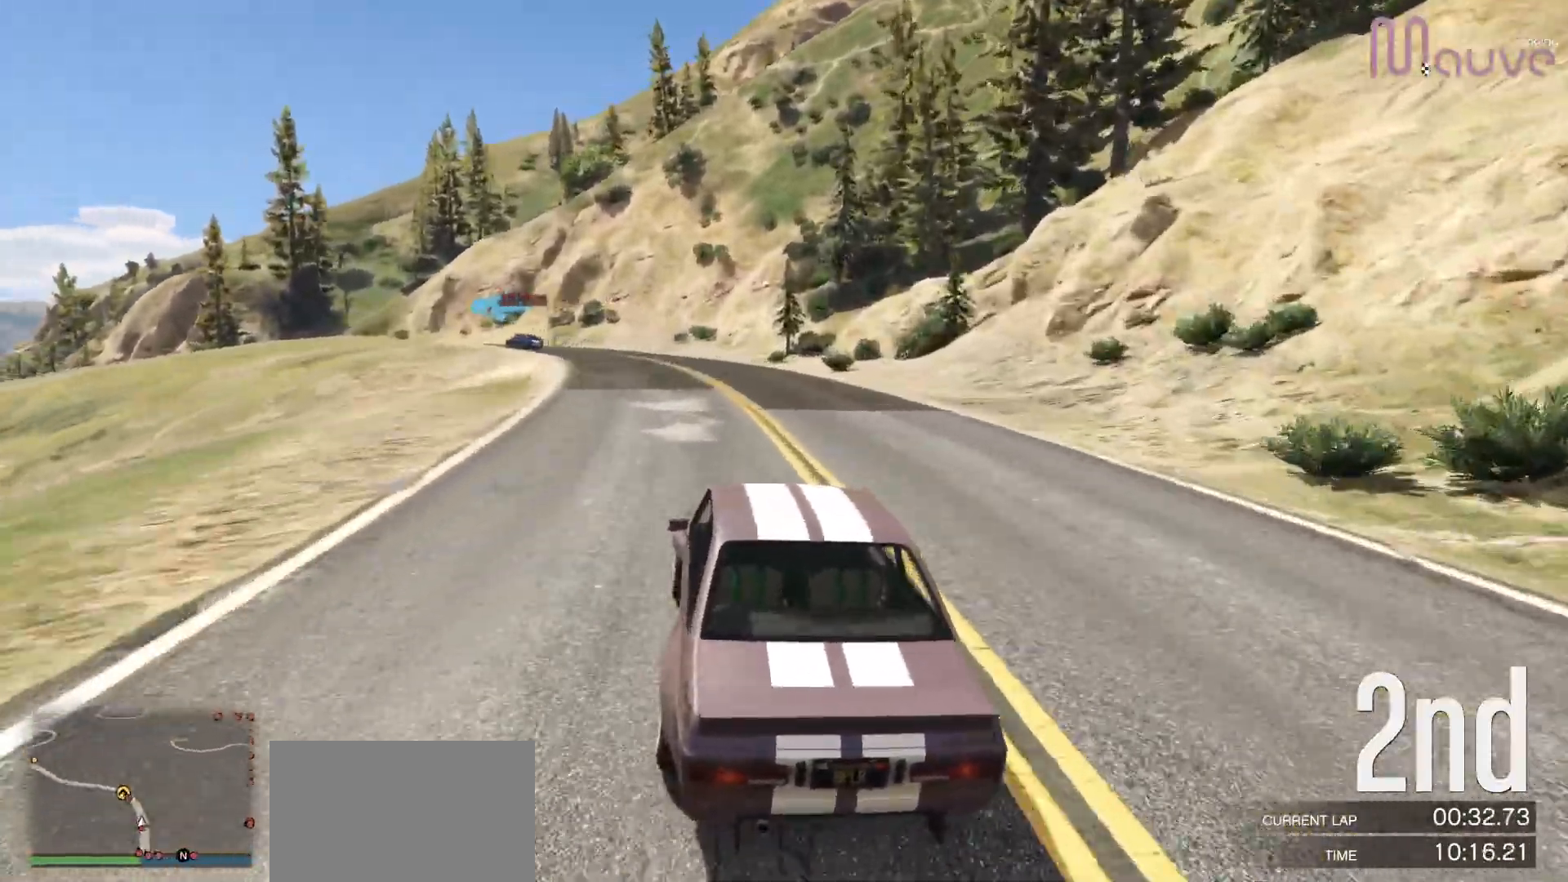
{"dt_ms": 500, "buttons": ["R2"], "left_stick": "left", "right_stick": "center", "events": [[17, "left_stick", "center"], [133, "left_stick", "left"], [283, "left_stick", "center"], [400, "left_stick", "left"]]}
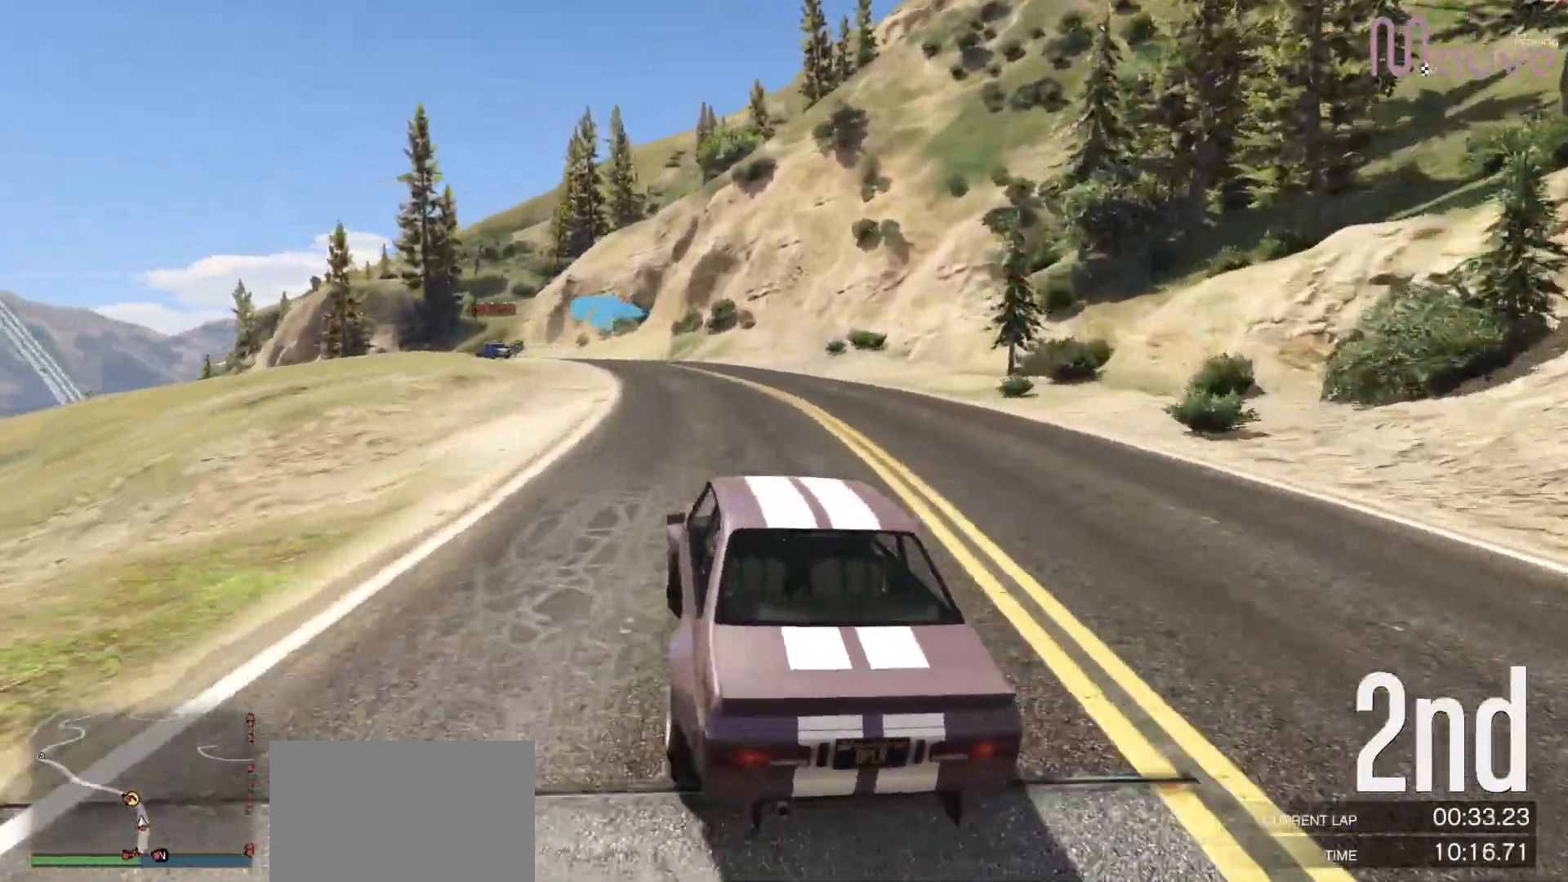
{"dt_ms": 500, "buttons": ["R2"], "left_stick": "center", "right_stick": "center", "events": [[67, "left_stick", "center"], [317, "left_stick", "left"], [483, "left_stick", "center"]]}
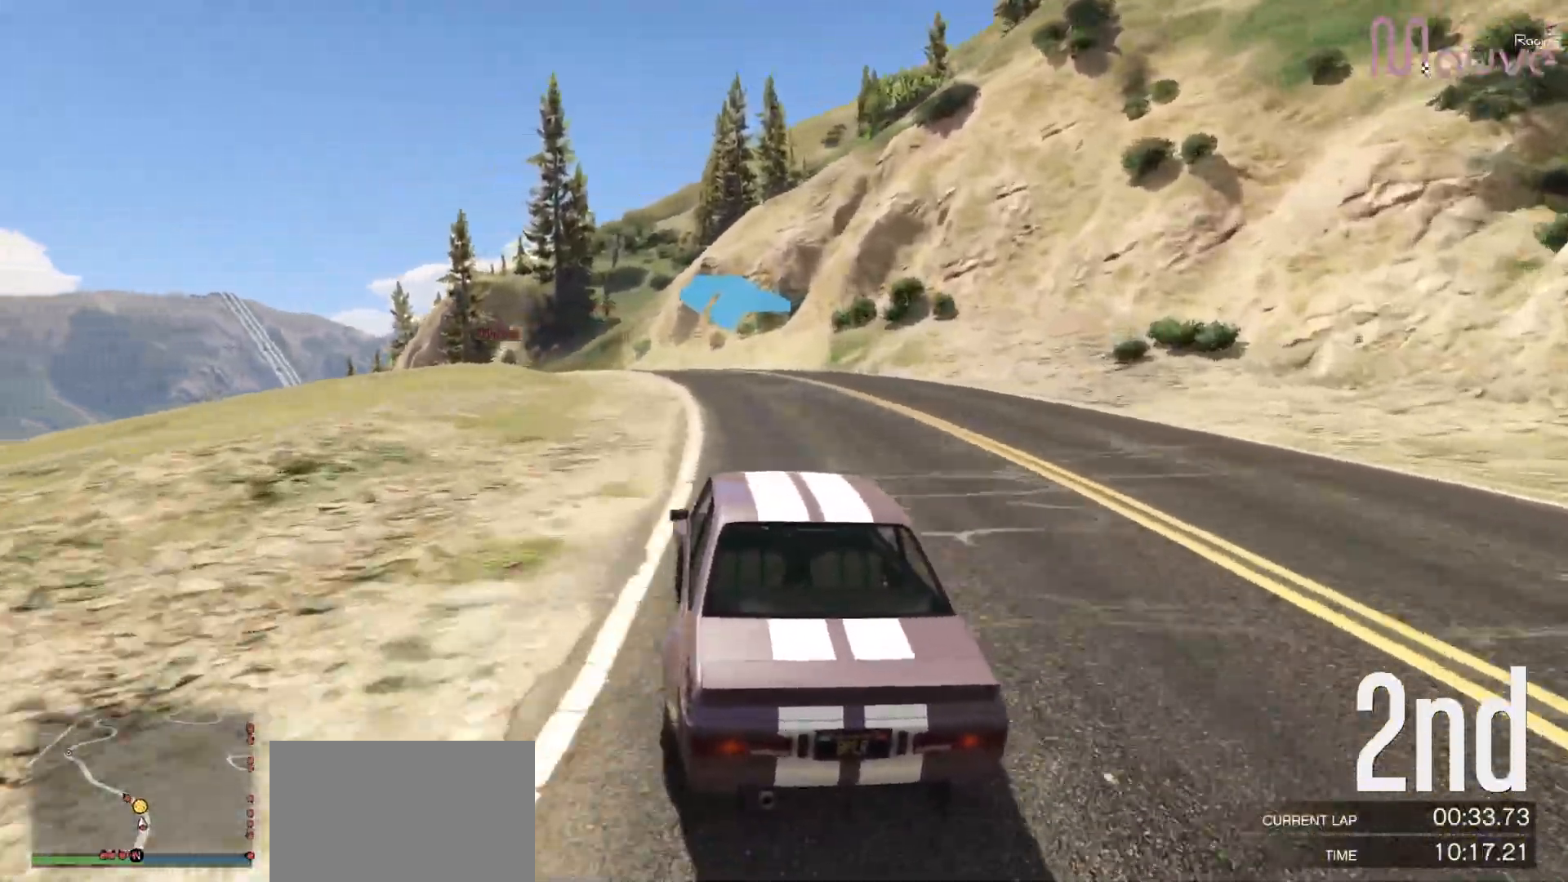
{"dt_ms": 500, "buttons": ["R2"], "left_stick": "left", "right_stick": "center", "events": [[83, "left_stick", "left"], [283, "left_stick", "center"], [333, "left_stick", "left"]]}
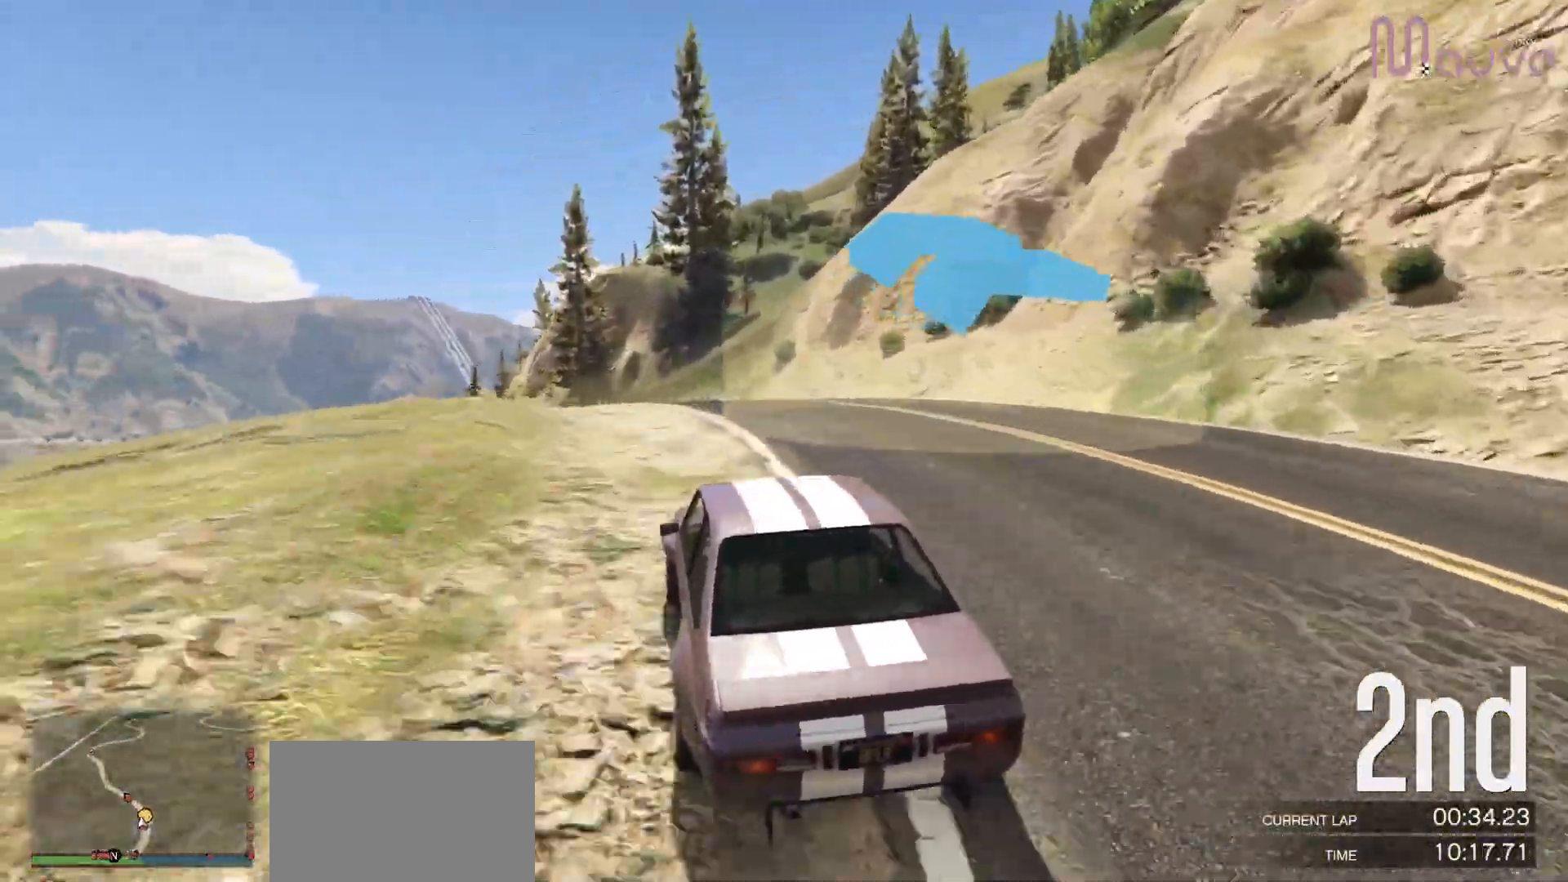
{"dt_ms": 500, "buttons": ["R2"], "left_stick": "center", "right_stick": "center", "events": [[17, "left_stick", "center"], [67, "left_stick", "left"], [250, "left_stick", "center"]]}
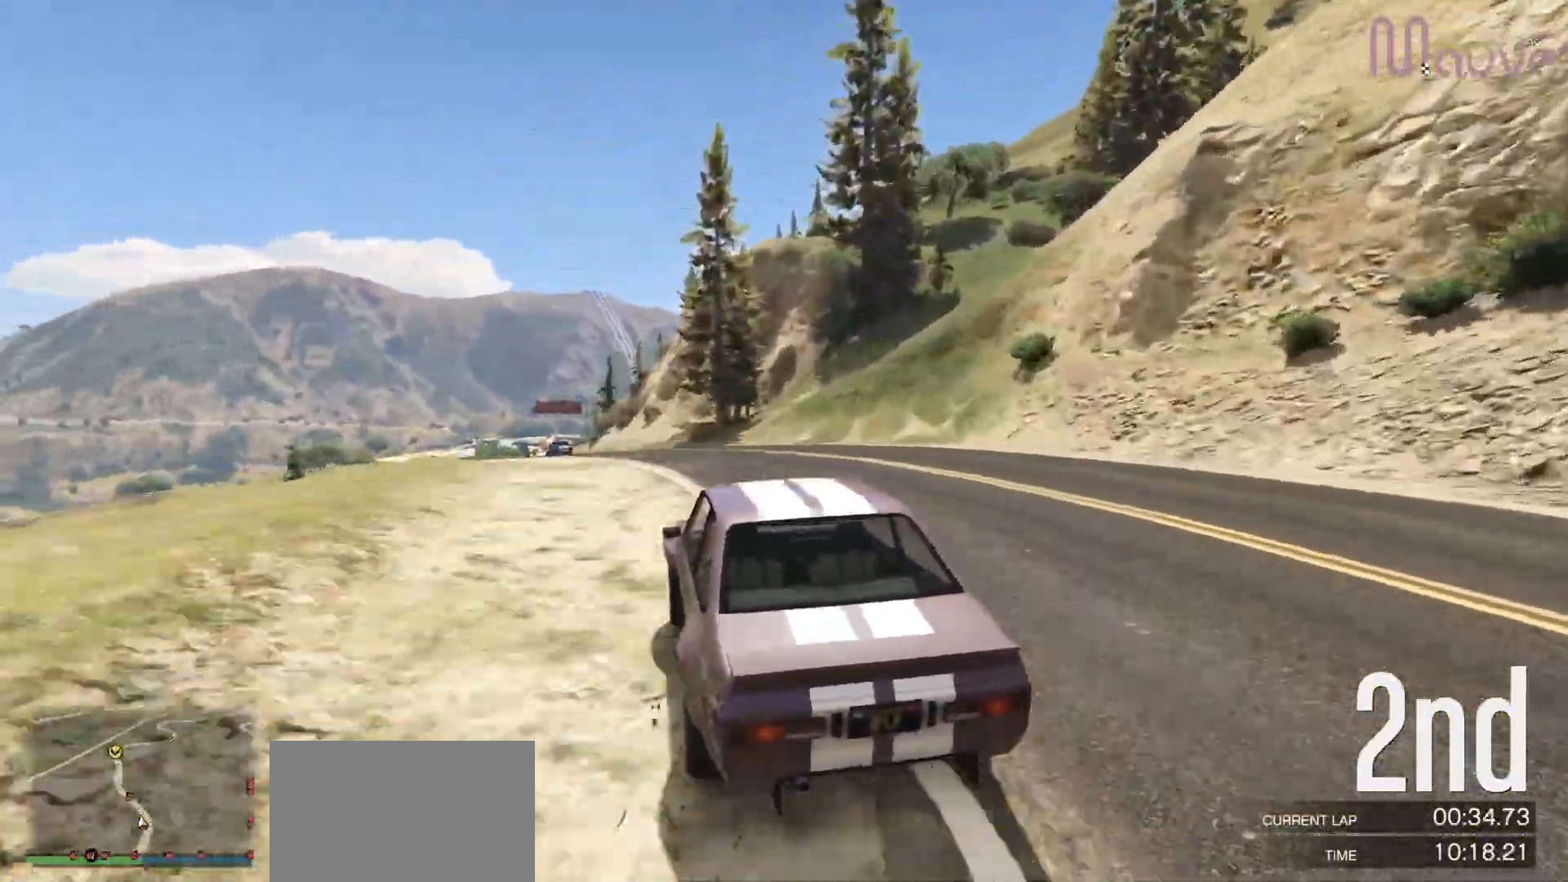
{"dt_ms": 500, "buttons": ["R2"], "left_stick": "left", "right_stick": "center", "events": [[50, "left_stick", "left"], [217, "left_stick", "center"], [383, "left_stick", "left"]]}
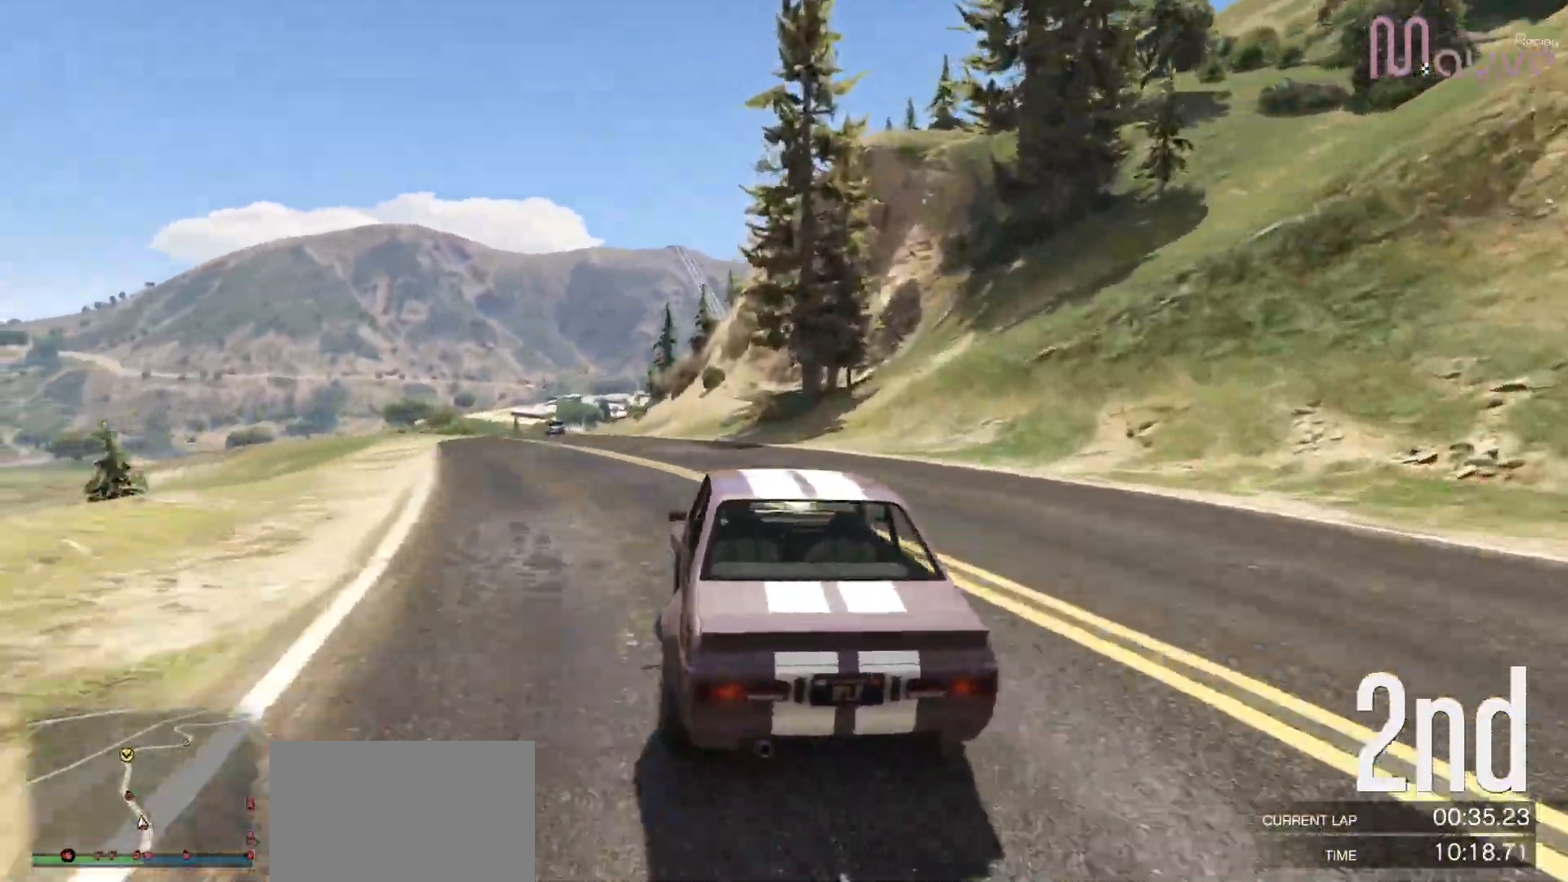
{"dt_ms": 500, "buttons": ["R2"], "left_stick": "left", "right_stick": "center", "events": [[83, "left_stick", "center"], [133, "left_stick", "left"], [317, "left_stick", "center"], [433, "left_stick", "left"]]}
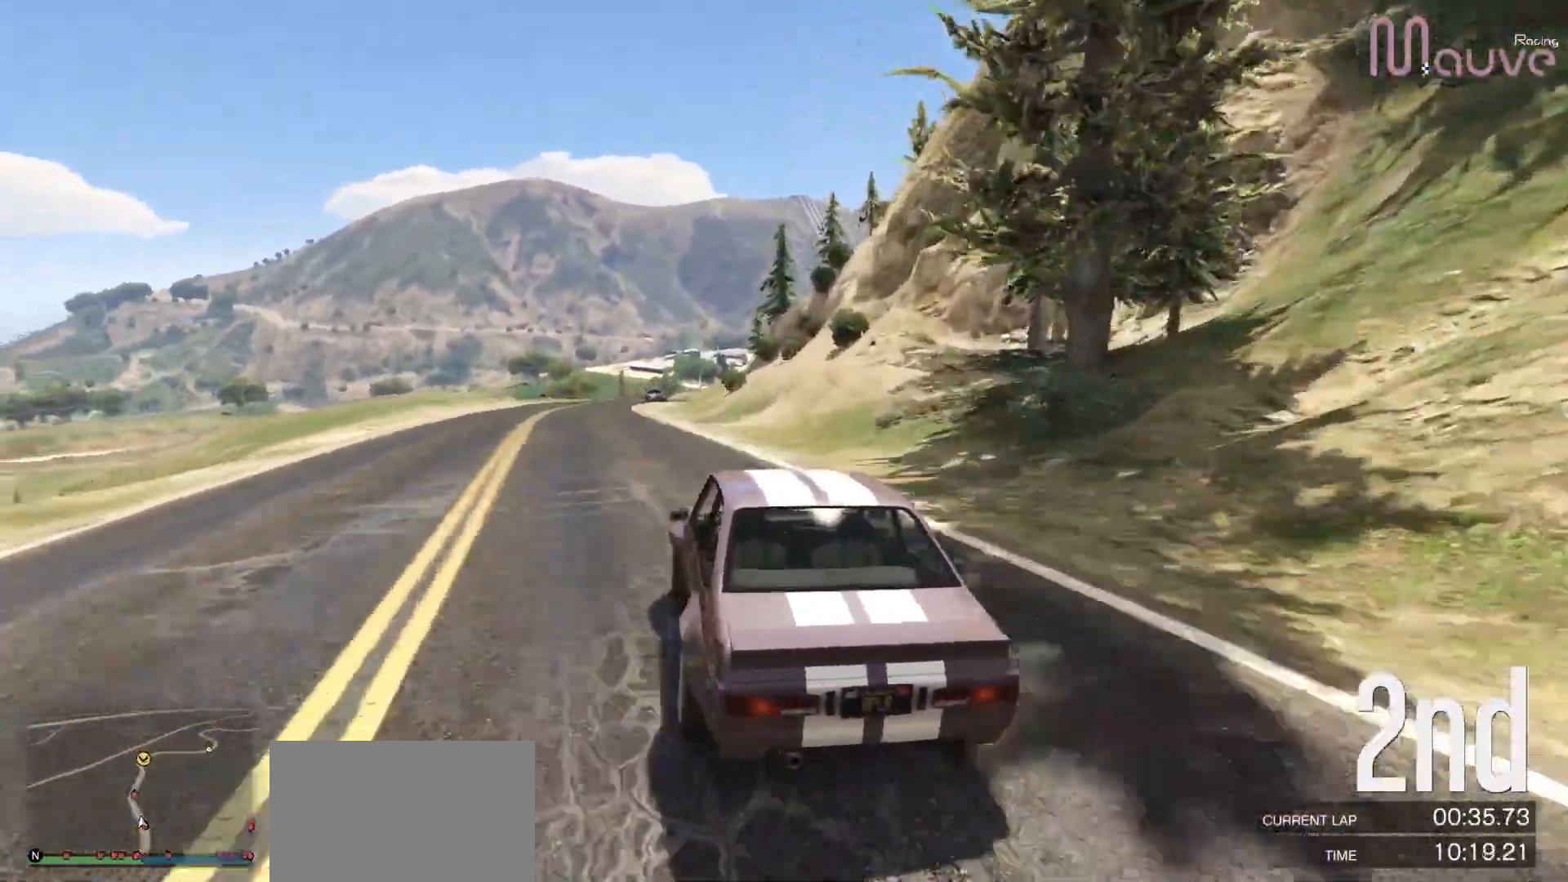
{"dt_ms": 500, "buttons": ["R2"], "left_stick": "center", "right_stick": "center", "events": [[100, "left_stick", "center"], [200, "left_stick", "left"], [250, "left_stick", "center"]]}
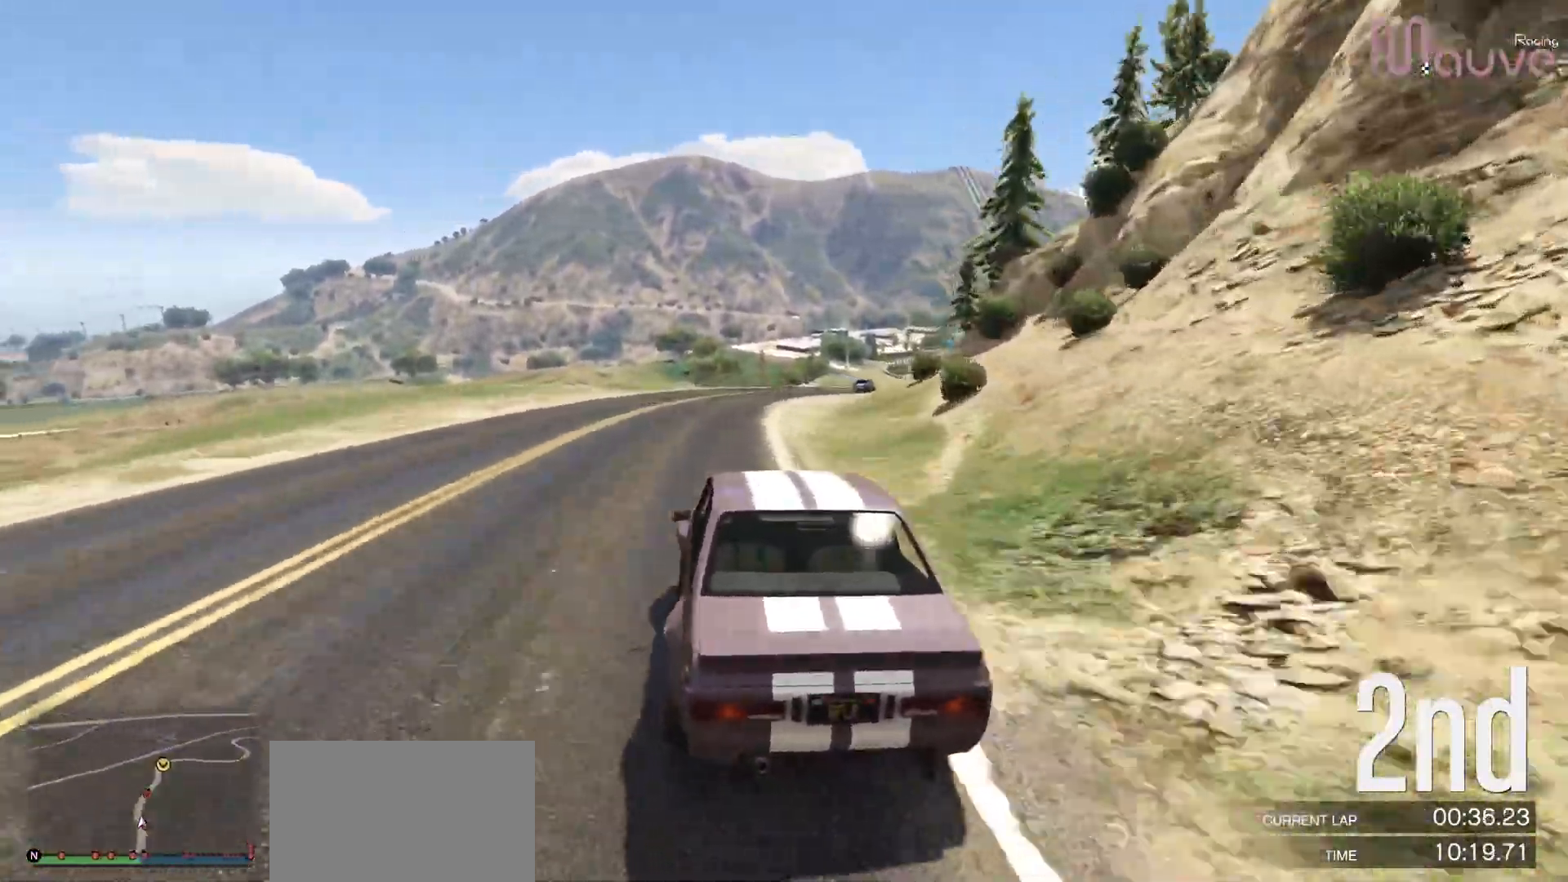
{"dt_ms": 1000, "buttons": ["R2"], "left_stick": "center", "right_stick": "center"}
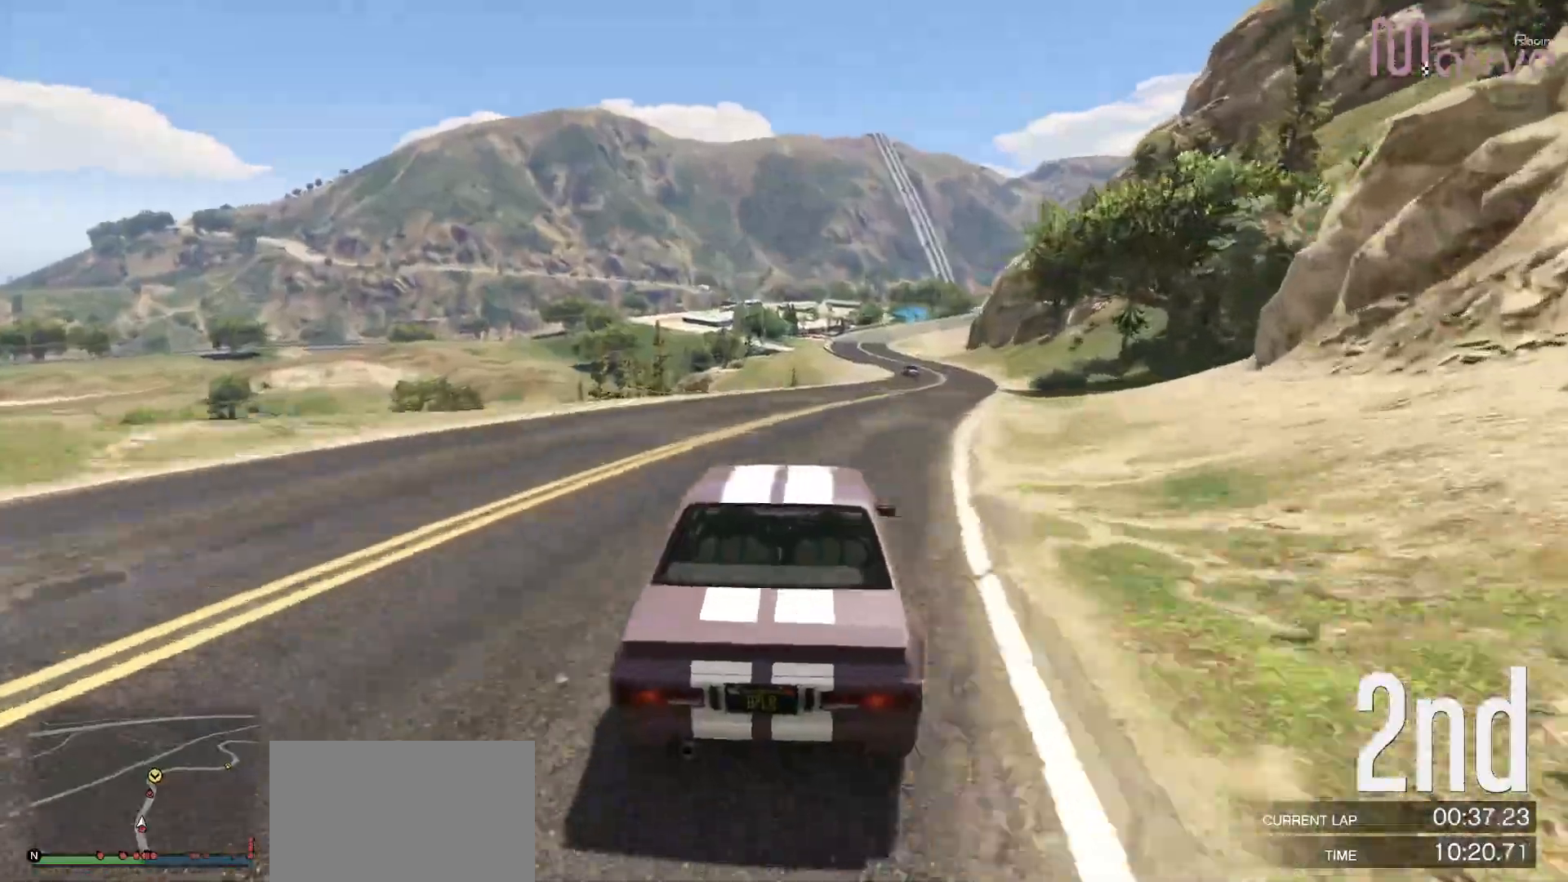
{"dt_ms": 500, "buttons": ["R2"], "left_stick": "center", "right_stick": "center"}
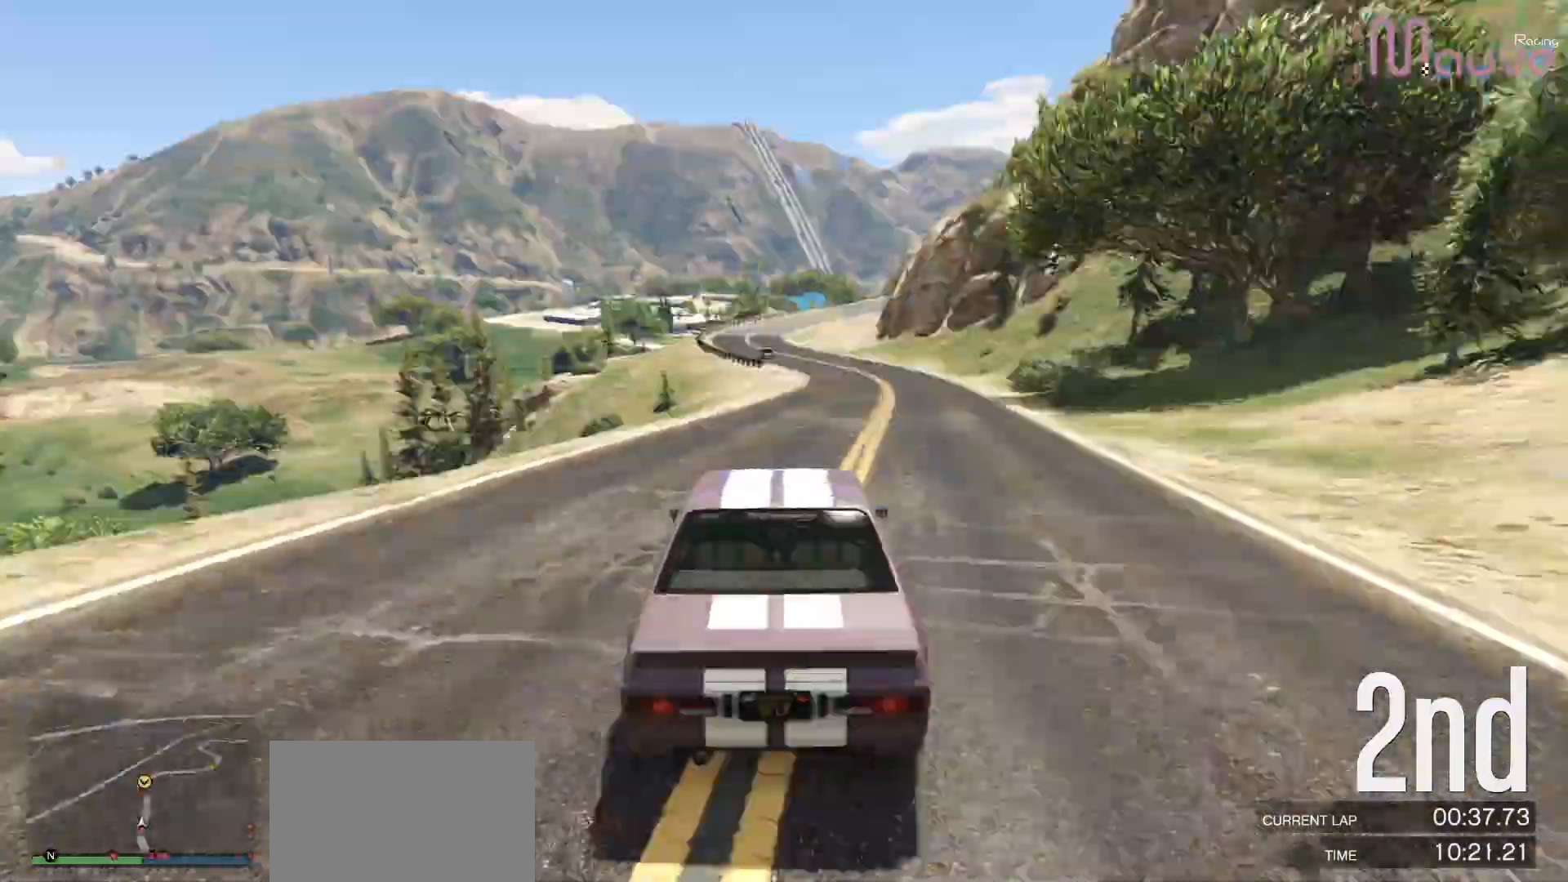
{"dt_ms": 500, "buttons": ["R2"], "left_stick": "left", "right_stick": "center", "events": [[100, "left_stick", "right"], [200, "left_stick", "center"], [483, "left_stick", "left"]]}
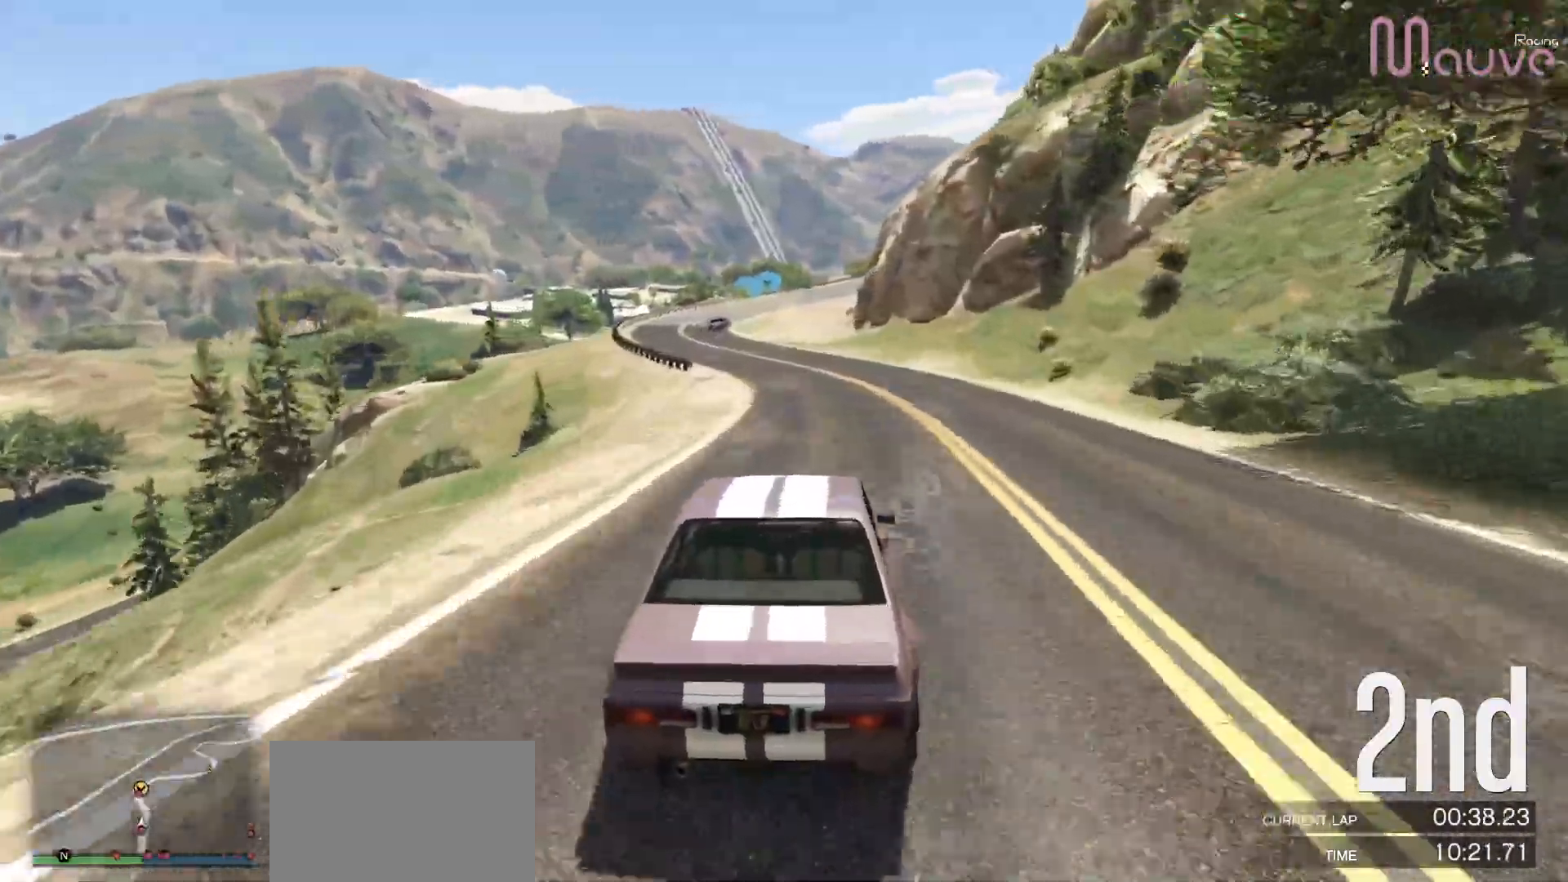
{"dt_ms": 500, "buttons": ["R2"], "left_stick": "left", "right_stick": "center", "events": [[117, "left_stick", "center"], [217, "left_stick", "left"], [350, "left_stick", "center"], [450, "left_stick", "left"]]}
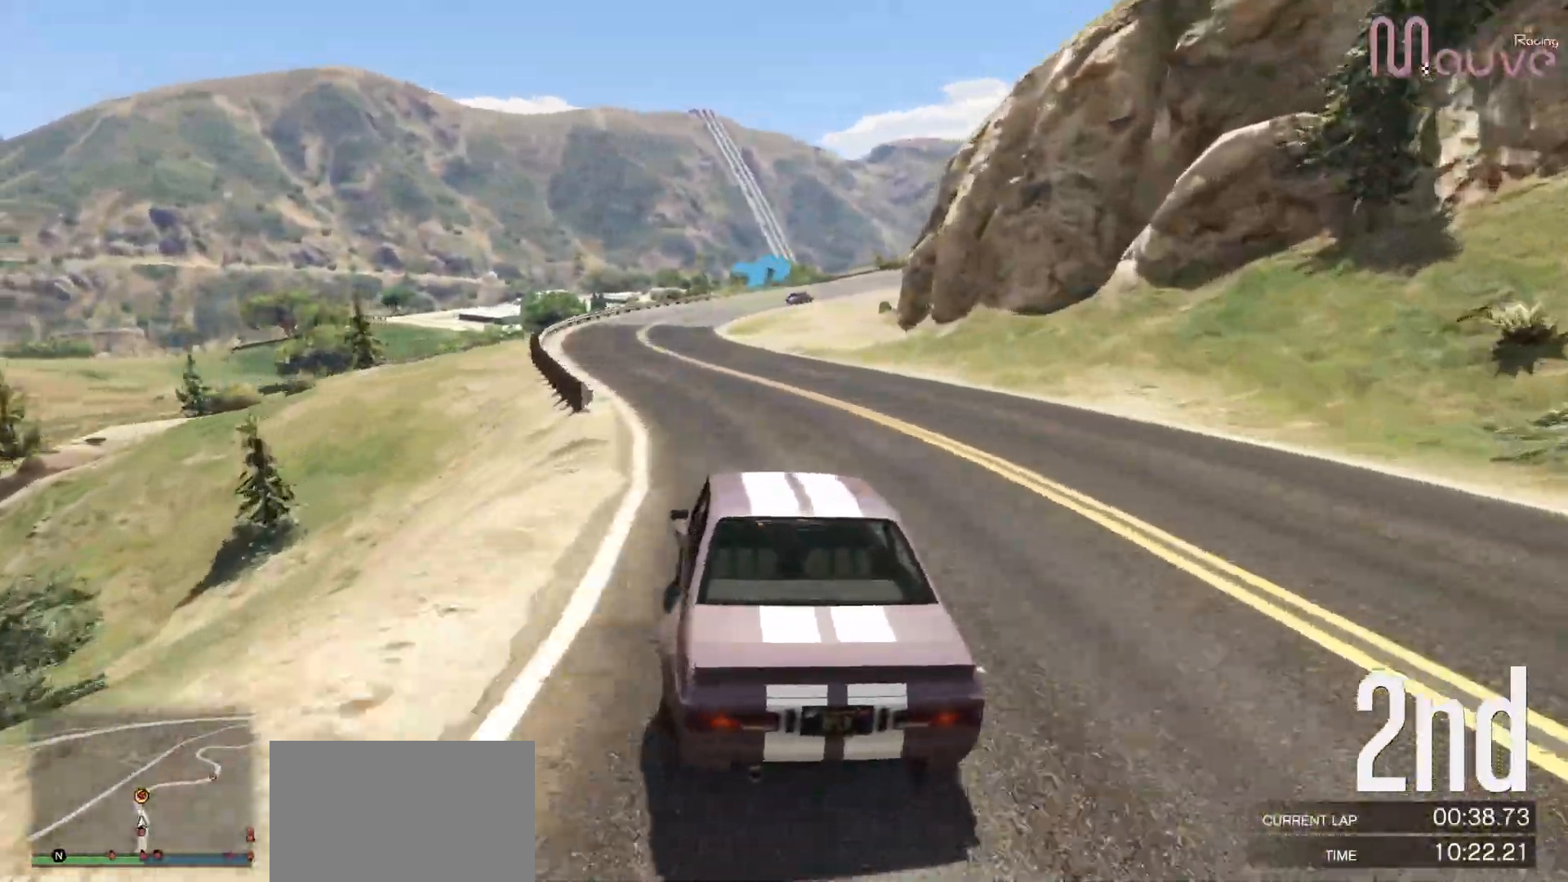
{"dt_ms": 500, "buttons": ["R2"], "left_stick": "right", "right_stick": "center", "events": [[33, "left_stick", "center"], [150, "left_stick", "down-right"], [333, "left_stick", "center"], [400, "left_stick", "right"]]}
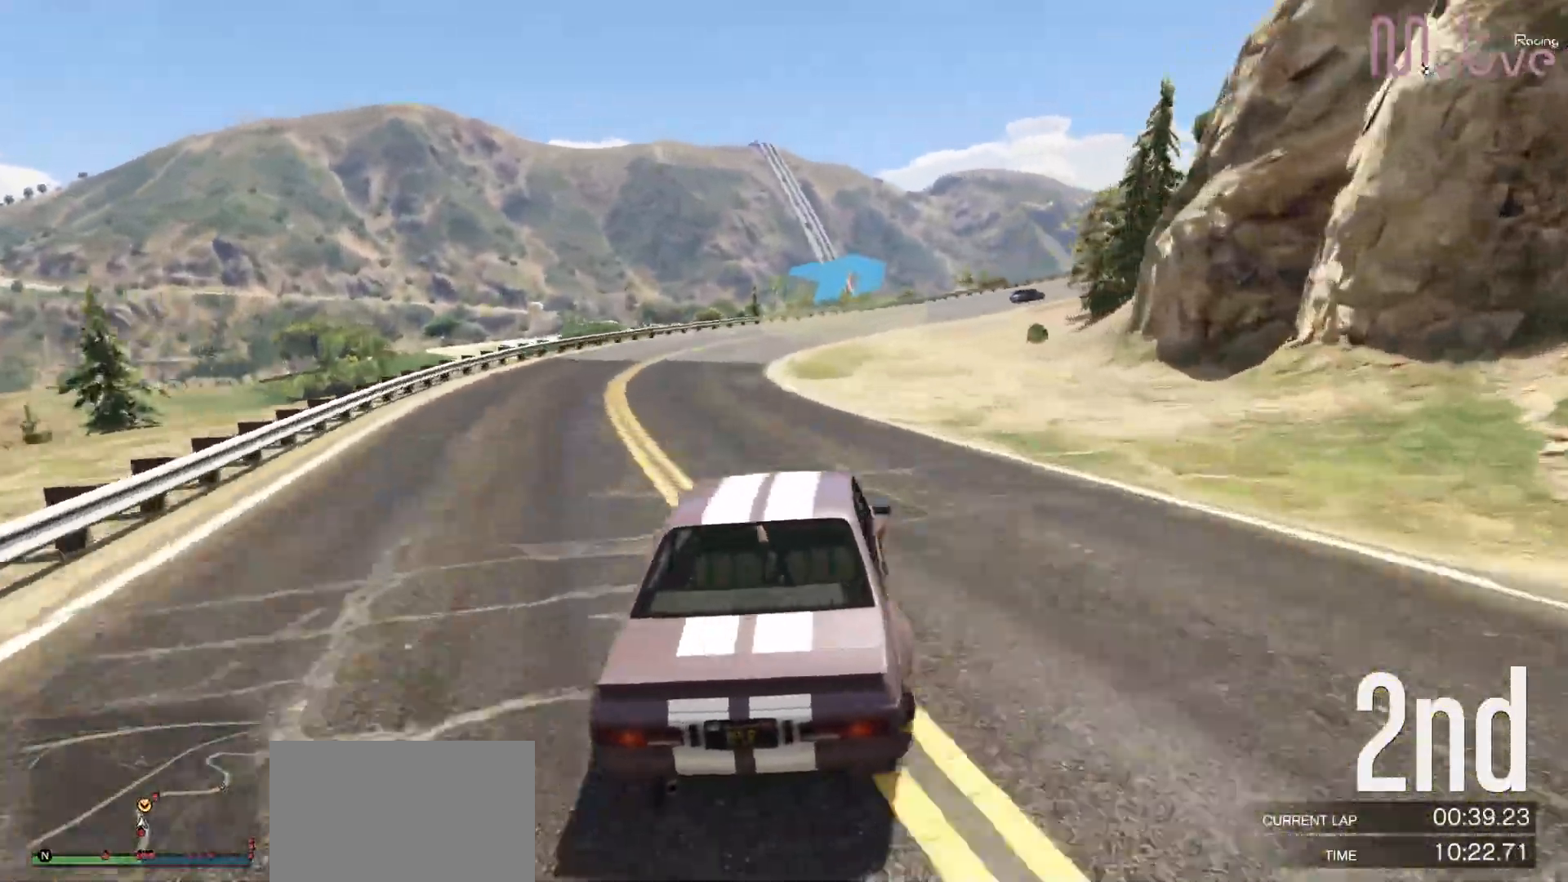
{"dt_ms": 500, "buttons": [], "left_stick": "right", "right_stick": "center", "events": [[100, "left_stick", "center"], [150, "R2", "up"], [150, "left_stick", "right"], [300, "left_stick", "center"], [400, "left_stick", "right"]]}
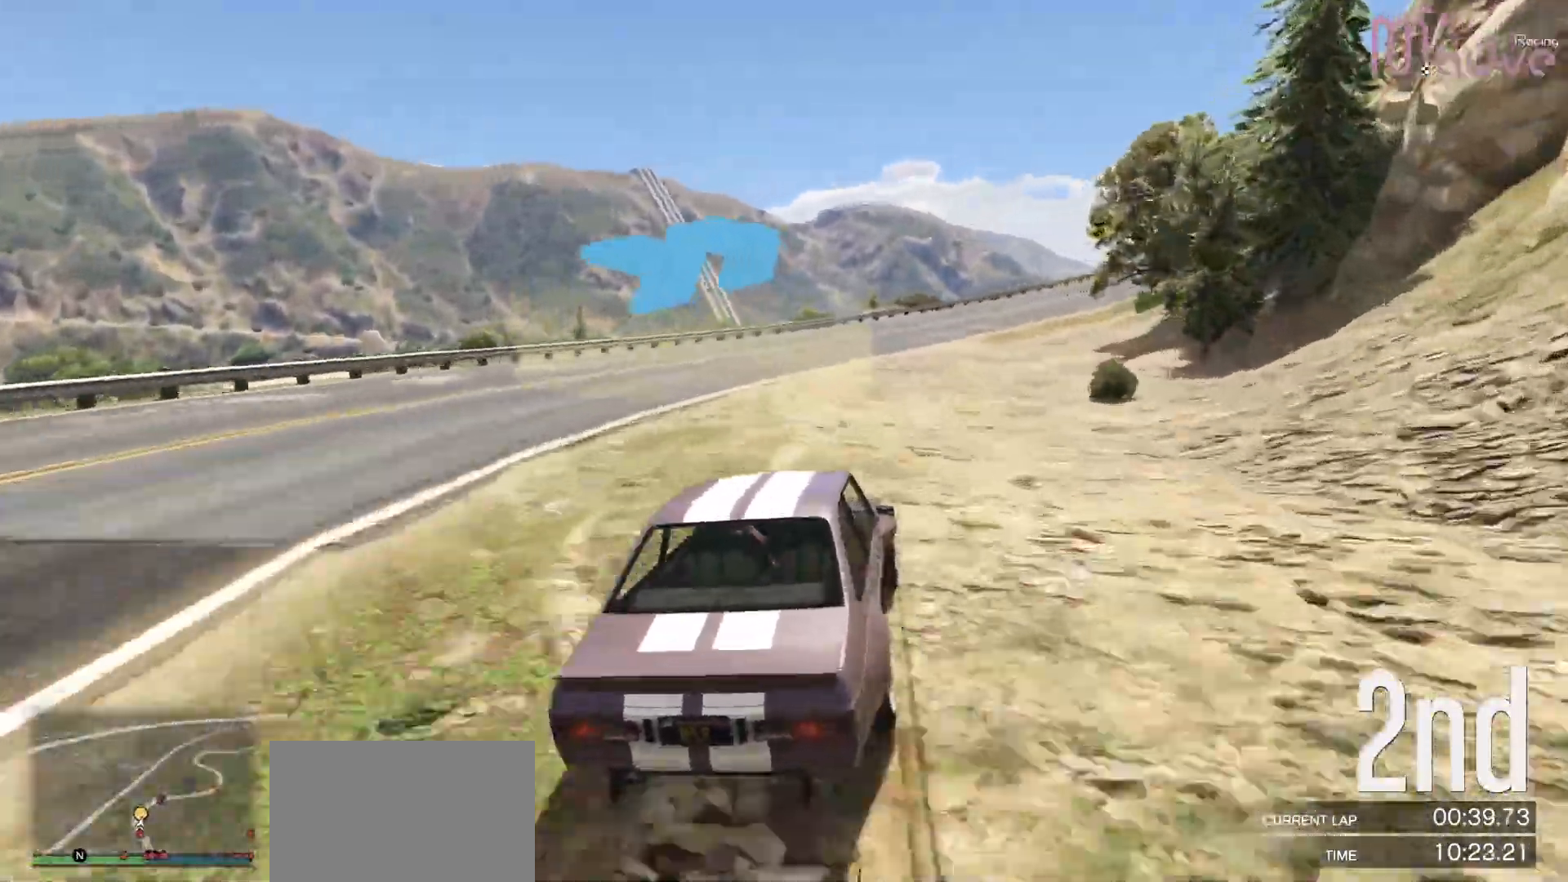
{"dt_ms": 500, "buttons": [], "left_stick": "right", "right_stick": "center", "events": [[50, "left_stick", "center"], [117, "left_stick", "right"], [283, "left_stick", "center"], [317, "R2", "down"], [367, "left_stick", "right"], [483, "R2", "up"]]}
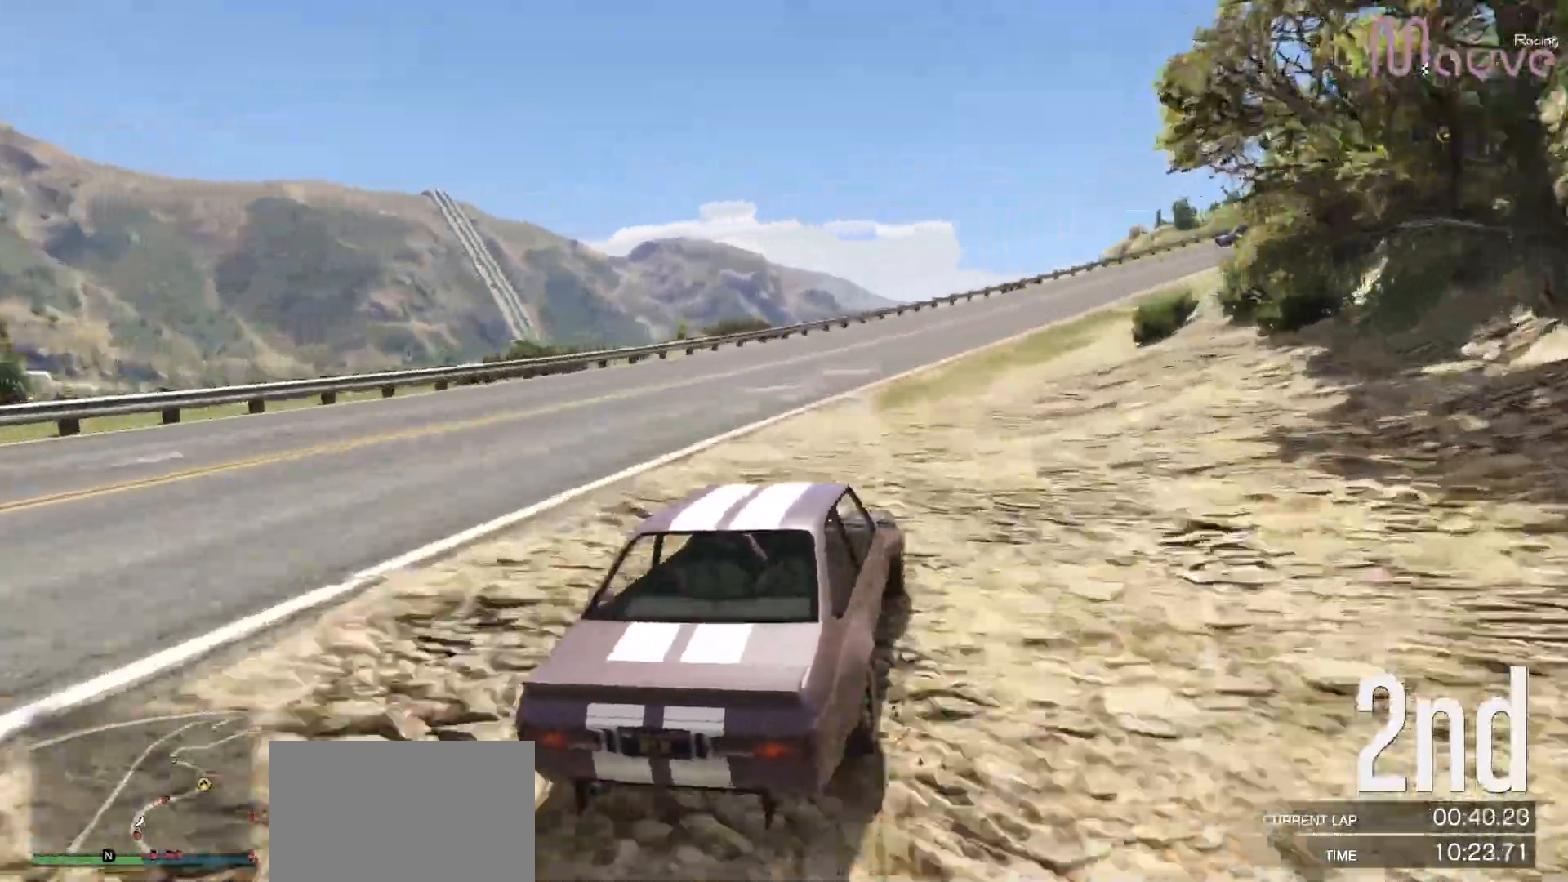
{"dt_ms": 500, "buttons": ["R2"], "left_stick": "right", "right_stick": "center", "events": [[33, "left_stick", "center"], [117, "left_stick", "down-right"], [133, "R2", "down"], [283, "left_stick", "center"], [383, "left_stick", "right"]]}
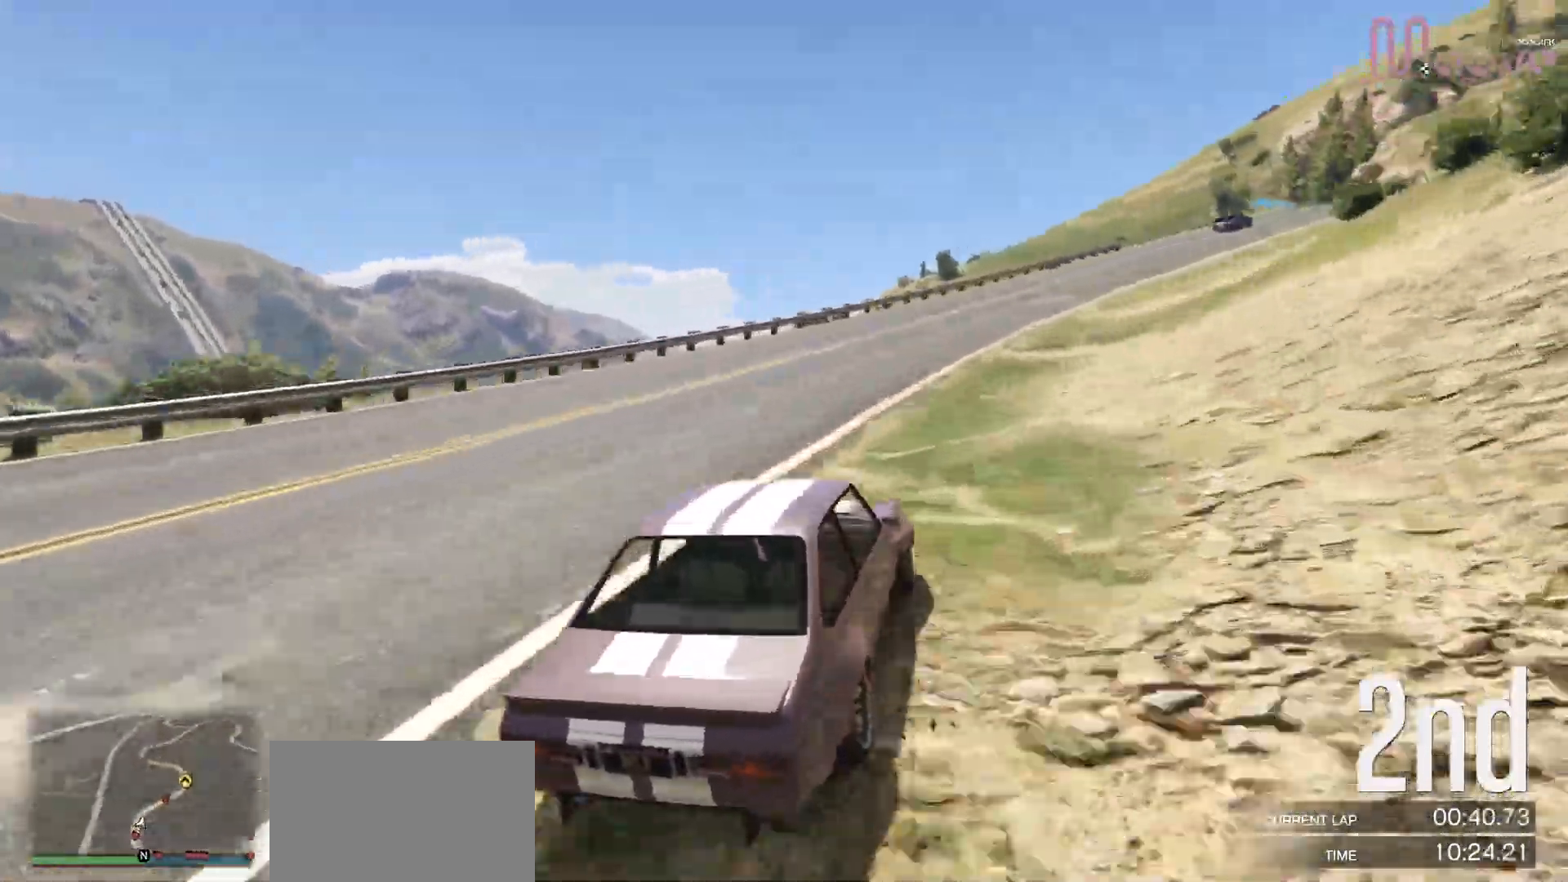
{"dt_ms": 500, "buttons": ["R2"], "left_stick": "right", "right_stick": "center", "events": [[17, "left_stick", "center"], [167, "left_stick", "right"], [367, "left_stick", "center"], [450, "left_stick", "right"]]}
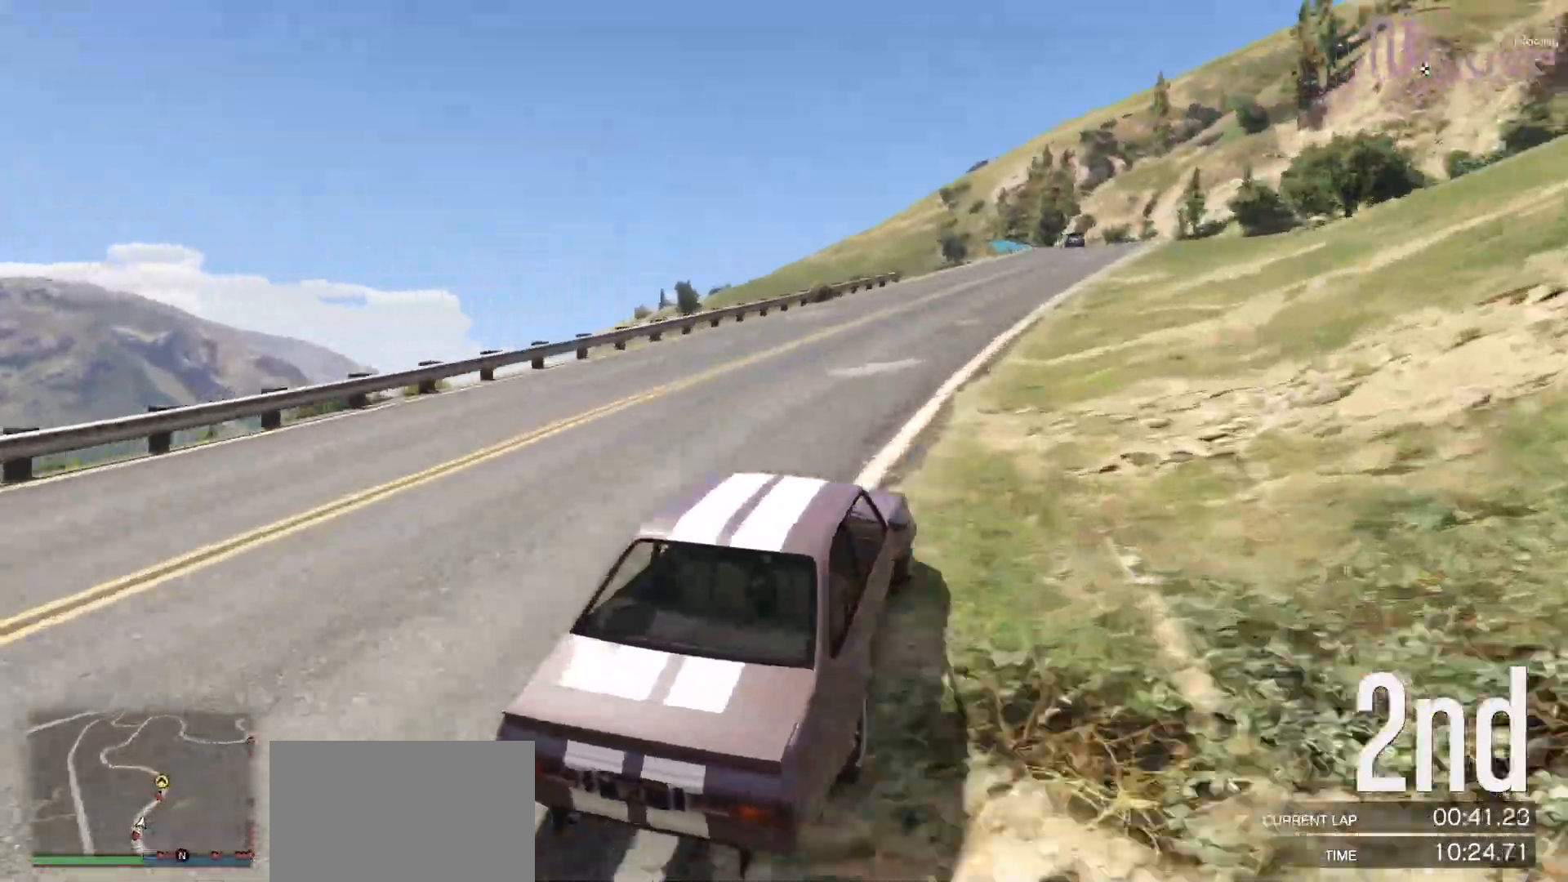
{"dt_ms": 500, "buttons": ["R2"], "left_stick": "center", "right_stick": "center", "events": [[83, "left_stick", "center"], [283, "left_stick", "right"], [383, "left_stick", "center"]]}
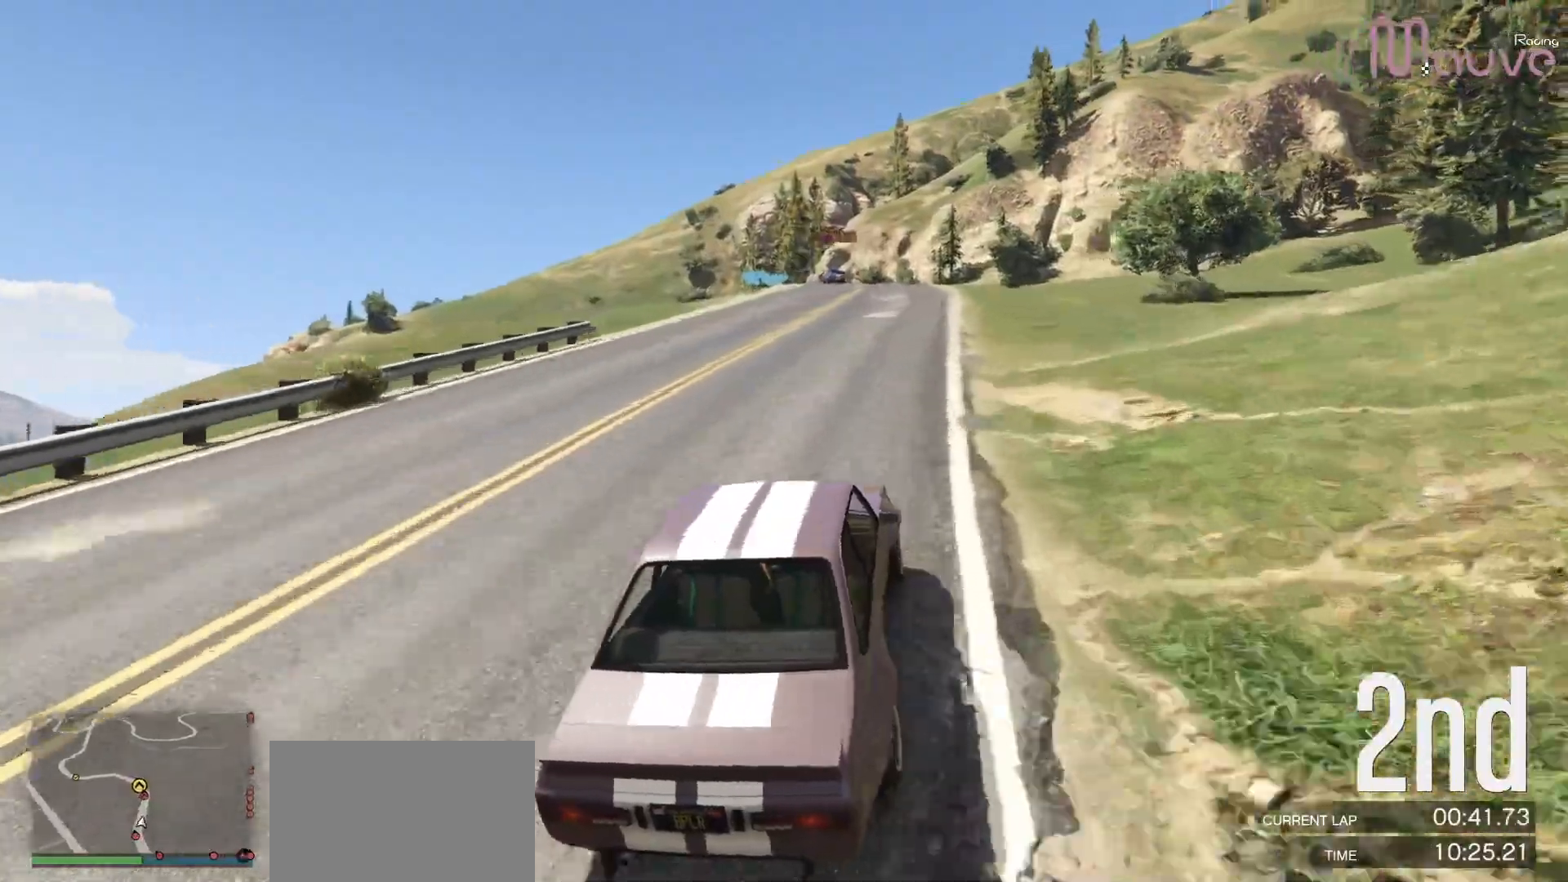
{"dt_ms": 500, "buttons": ["R2"], "left_stick": "left", "right_stick": "center", "events": [[367, "left_stick", "left"]]}
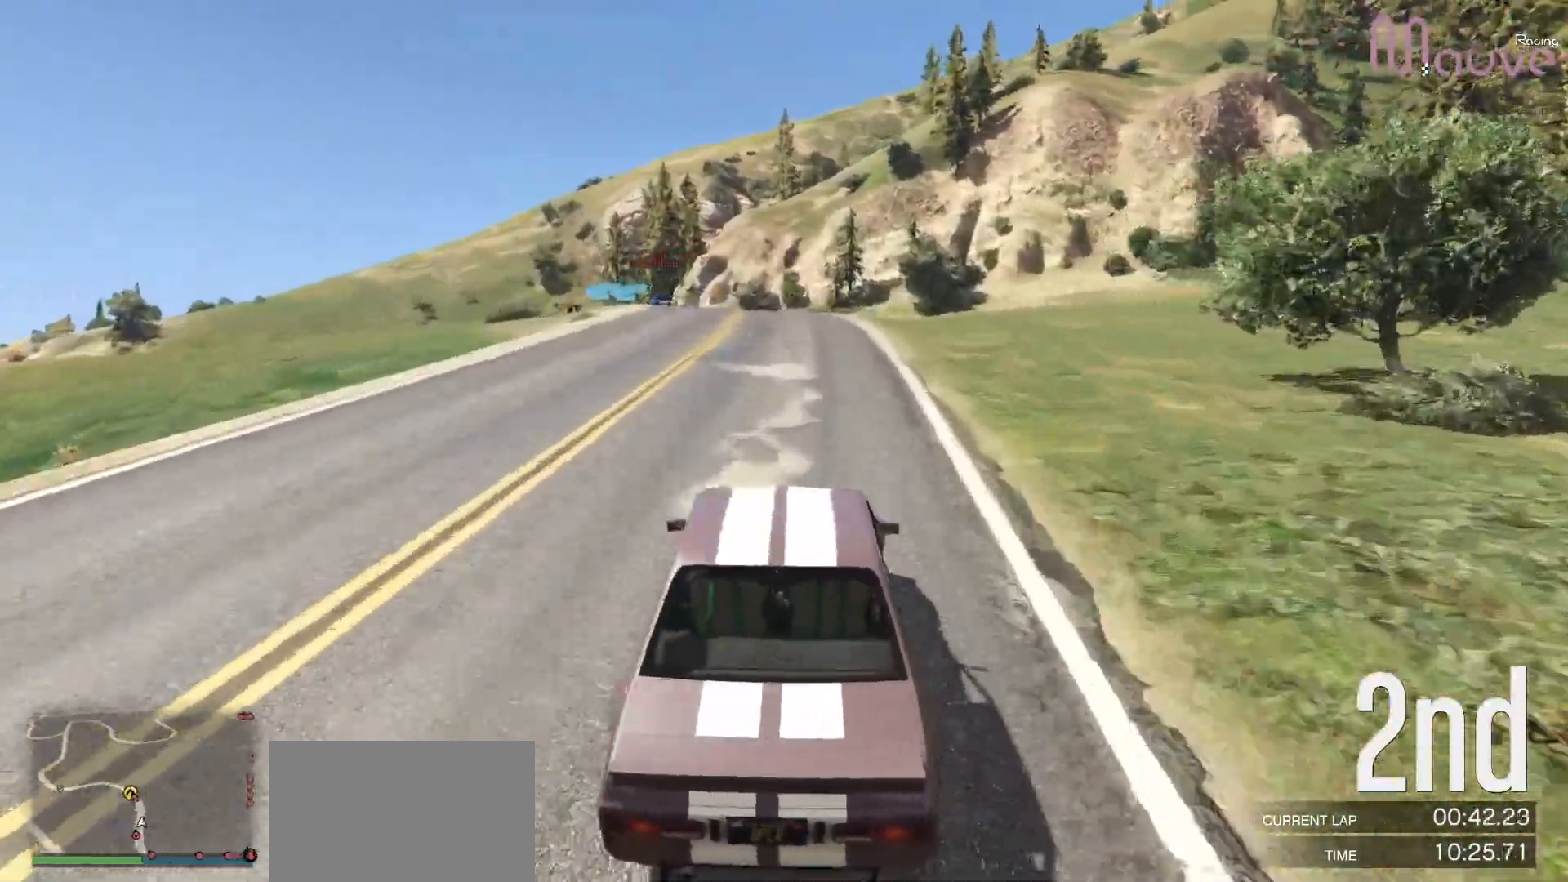
{"dt_ms": 500, "buttons": ["R2"], "left_stick": "left", "right_stick": "center", "events": [[33, "left_stick", "center"], [267, "left_stick", "left"], [417, "left_stick", "center"], [500, "left_stick", "left"]]}
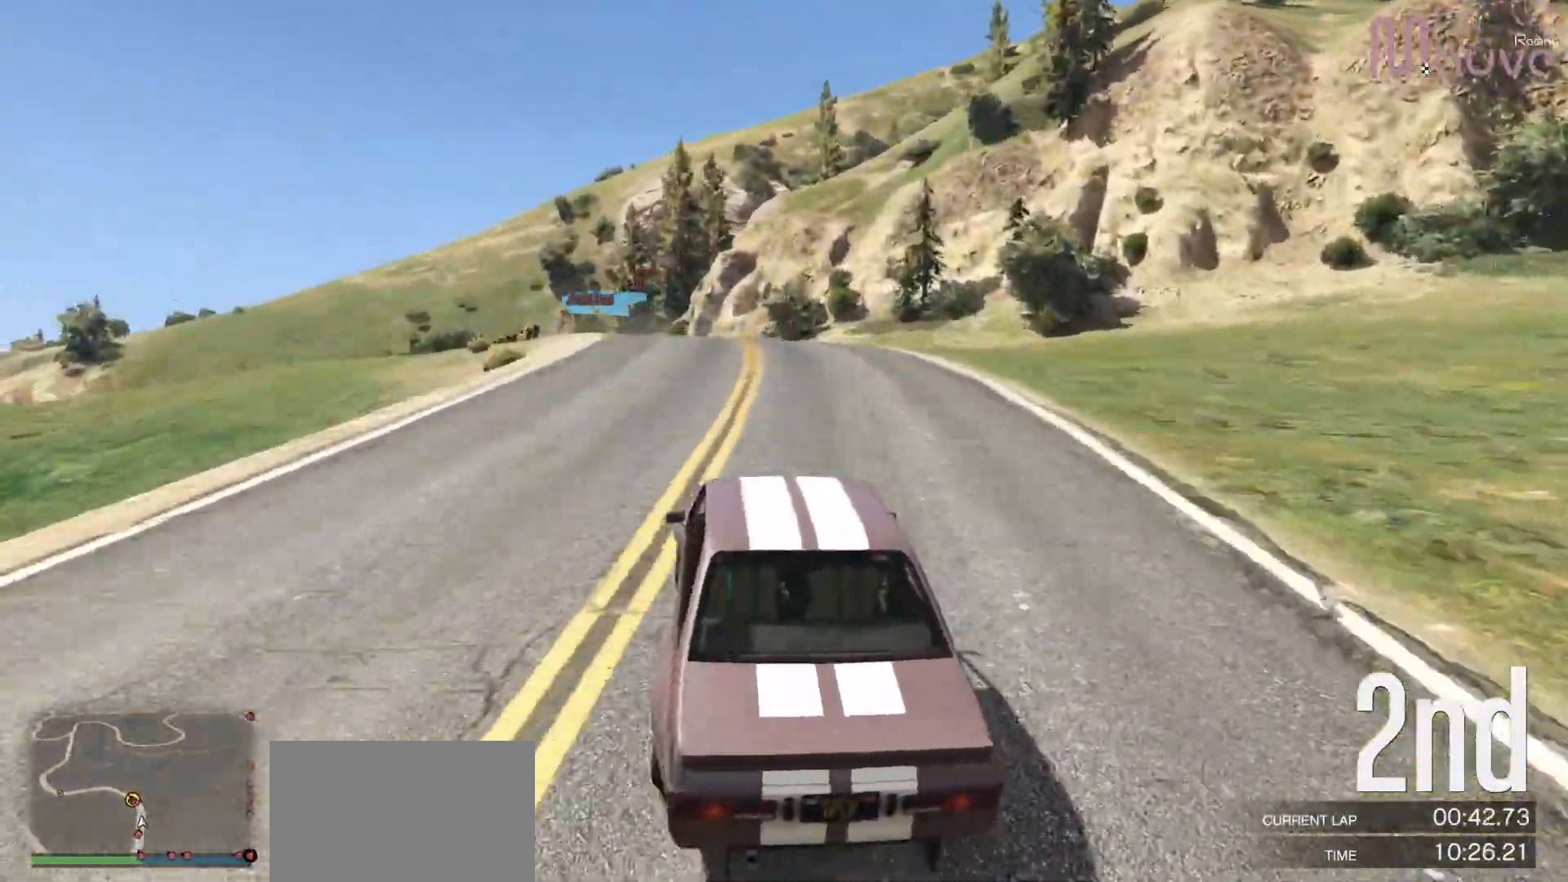
{"dt_ms": 500, "buttons": ["L2"], "left_stick": "left", "right_stick": "center", "events": [[167, "R2", "up"], [383, "L2", "down"], [400, "left_stick", "center"], [467, "left_stick", "left"]]}
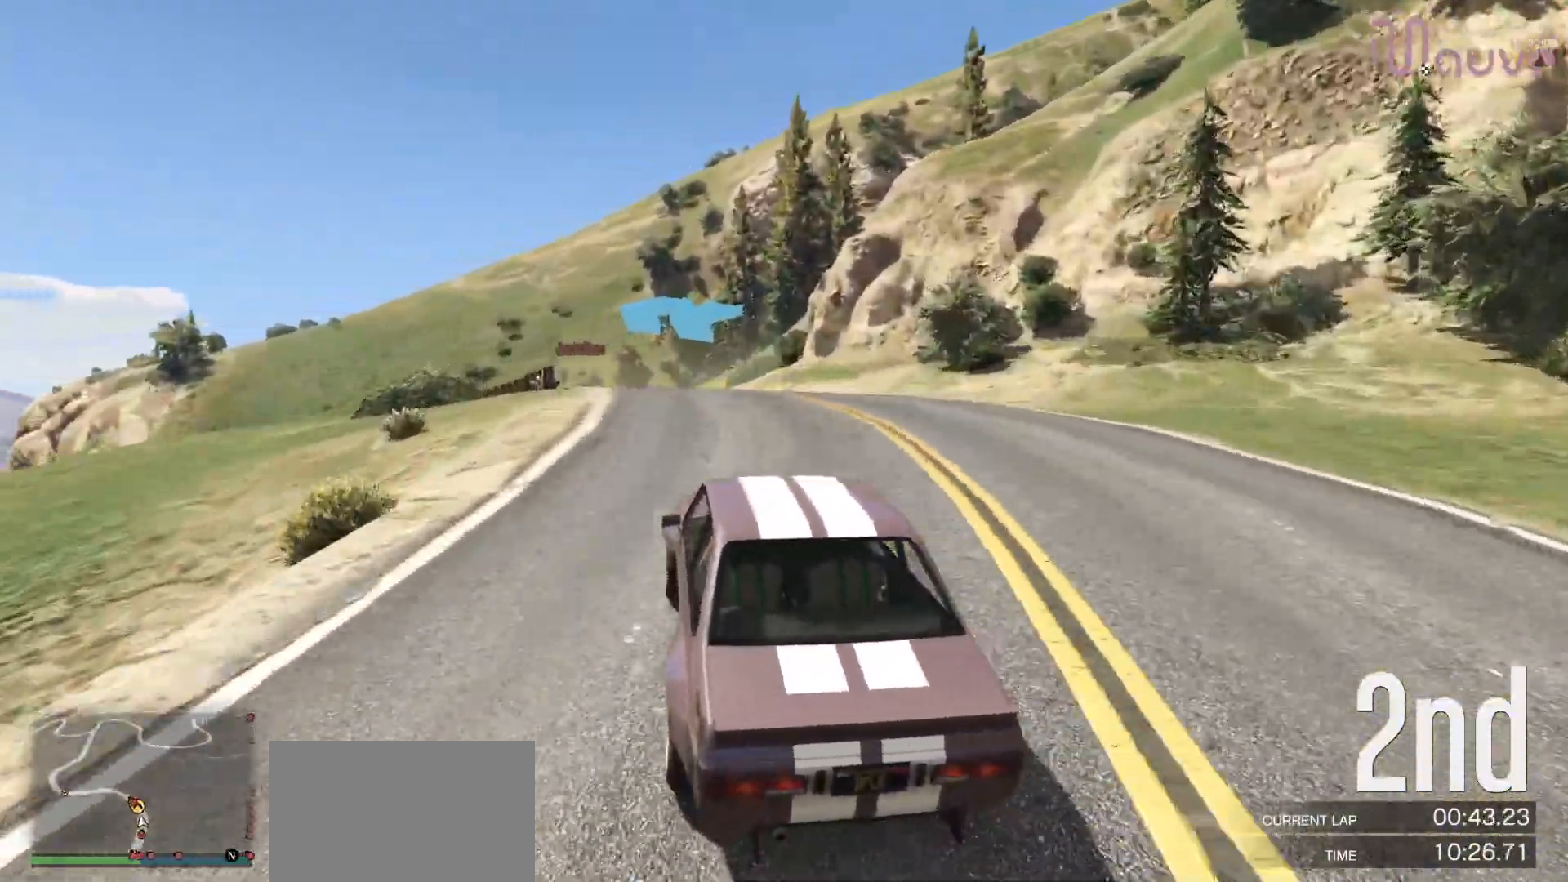
{"dt_ms": 500, "buttons": ["L2"], "left_stick": "left", "right_stick": "center", "events": [[133, "left_stick", "center"], [217, "left_stick", "left"], [350, "left_stick", "center"], [450, "left_stick", "left"]]}
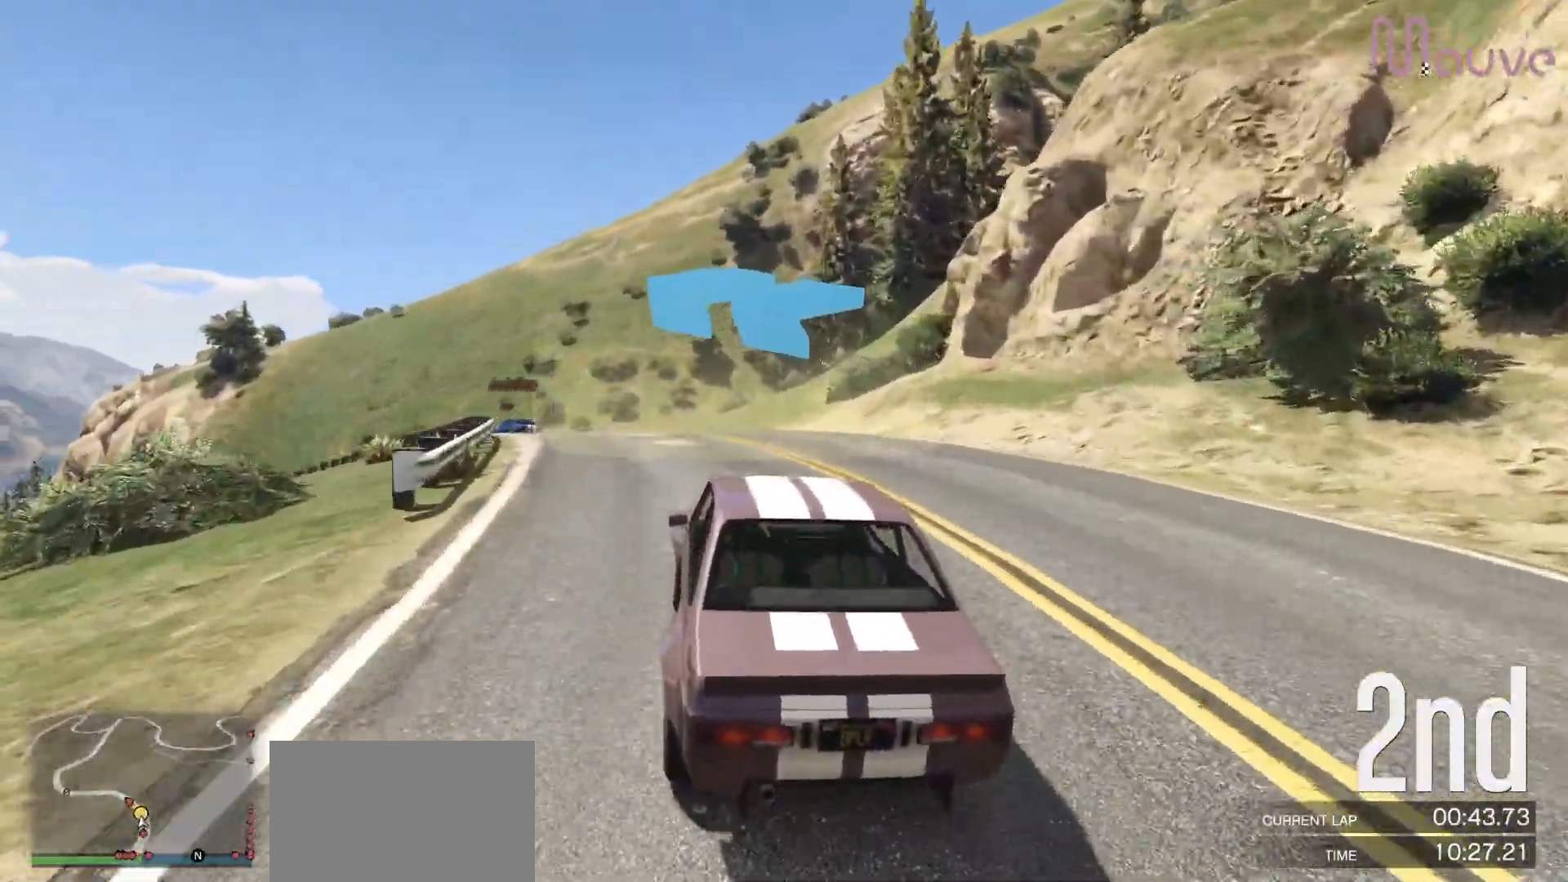
{"dt_ms": 500, "buttons": [], "left_stick": "left", "right_stick": "center", "events": [[83, "left_stick", "center"], [200, "L2", "up"], [200, "left_stick", "left"], [367, "left_stick", "center"], [433, "left_stick", "left"]]}
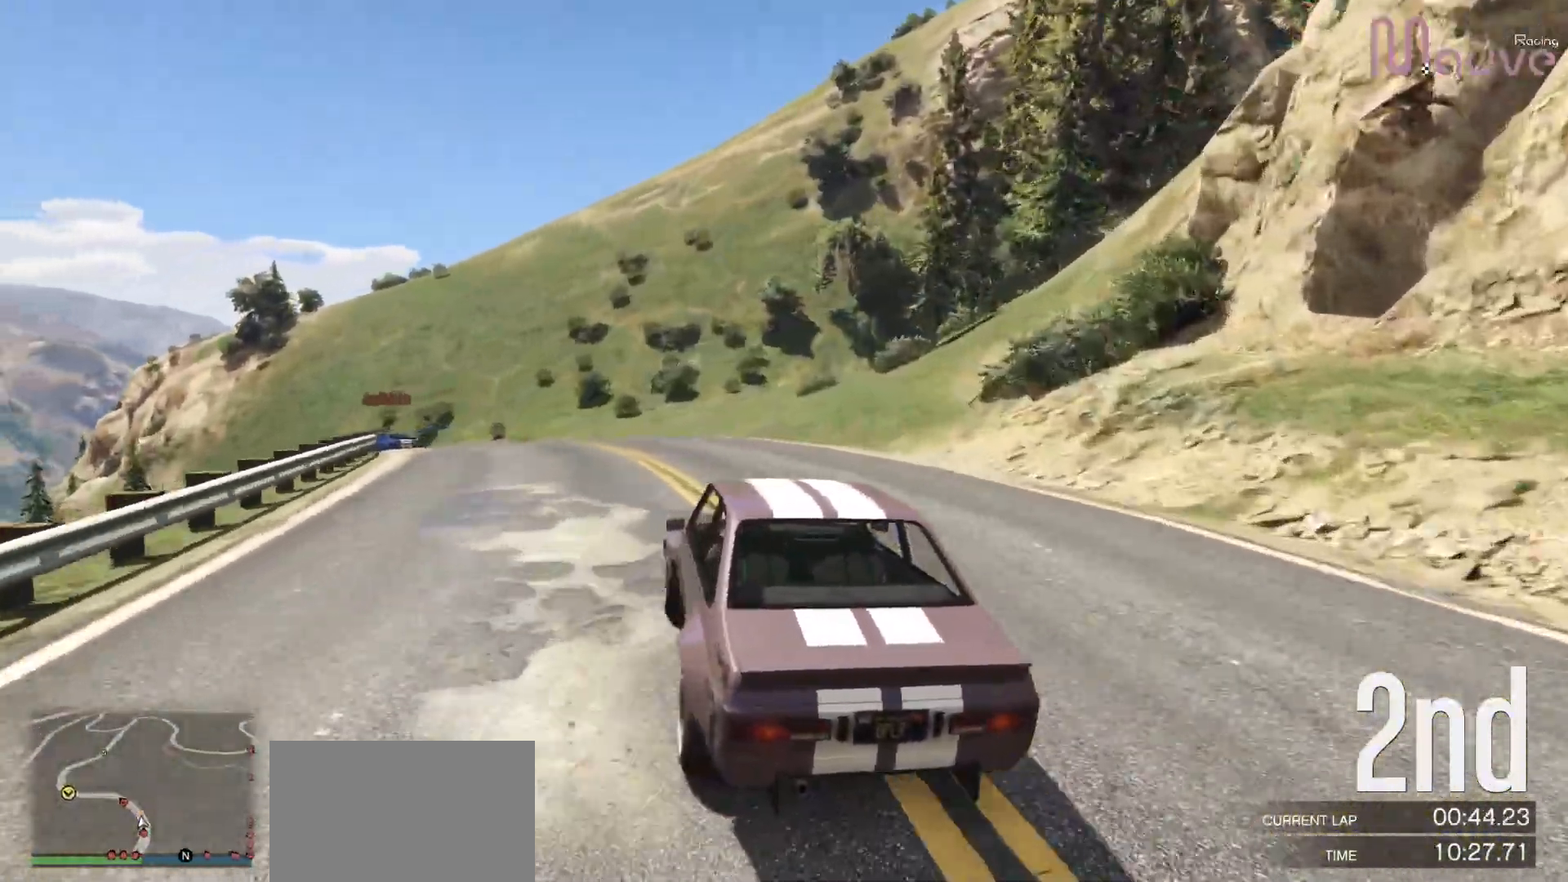
{"dt_ms": 500, "buttons": ["R2"], "left_stick": "left", "right_stick": "center", "events": [[100, "left_stick", "center"], [183, "left_stick", "left"], [267, "R2", "down"], [333, "left_stick", "center"], [467, "left_stick", "left"]]}
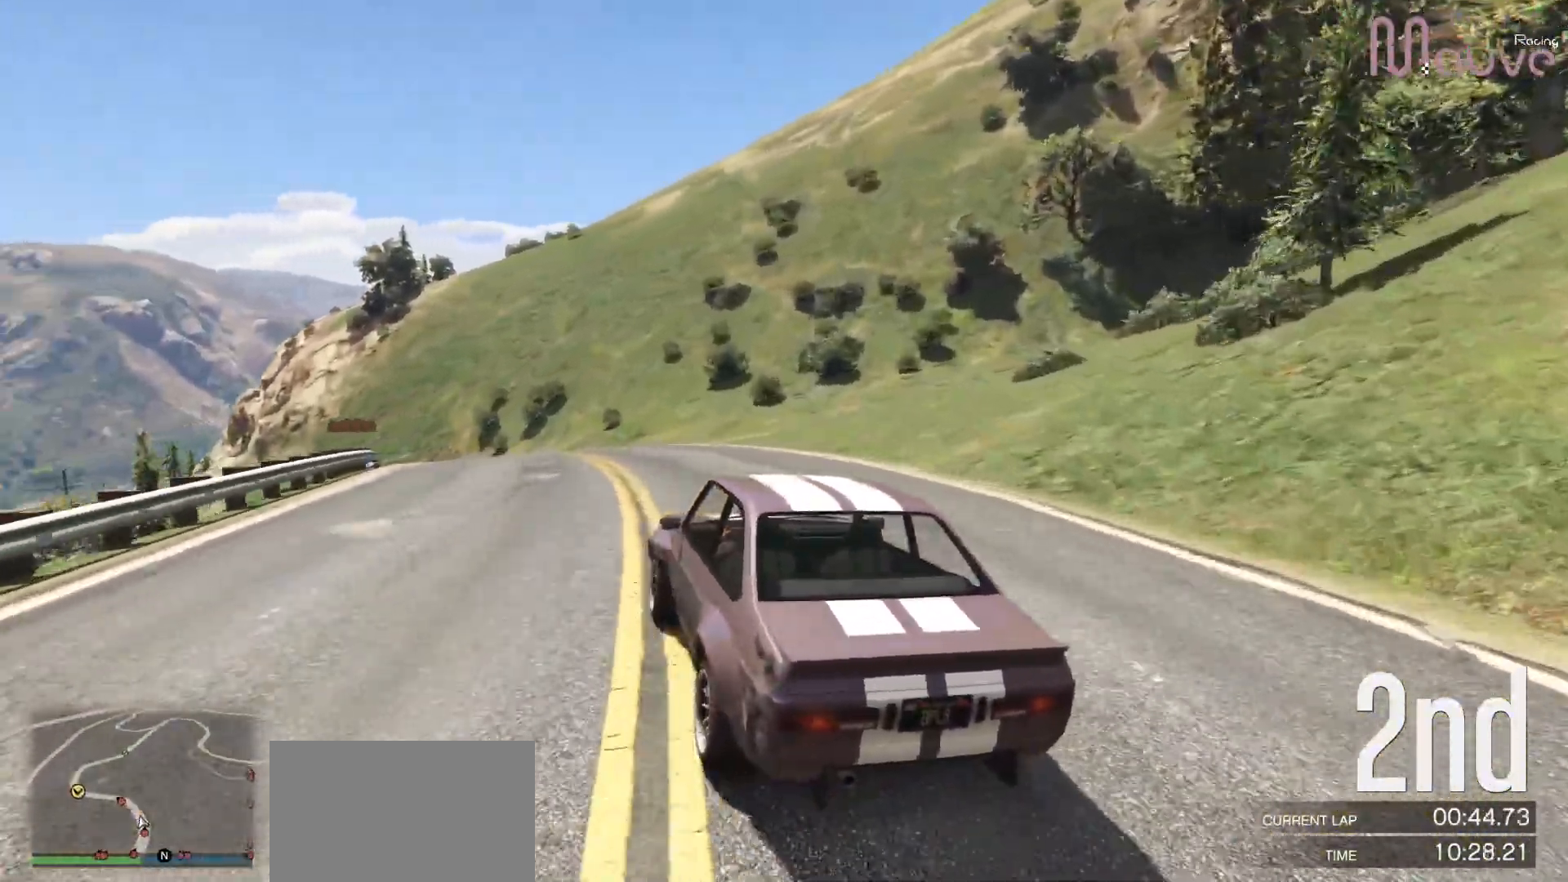
{"dt_ms": 500, "buttons": ["R2"], "left_stick": "left", "right_stick": "center", "events": [[150, "left_stick", "center"], [217, "left_stick", "left"], [383, "left_stick", "center"], [450, "left_stick", "left"]]}
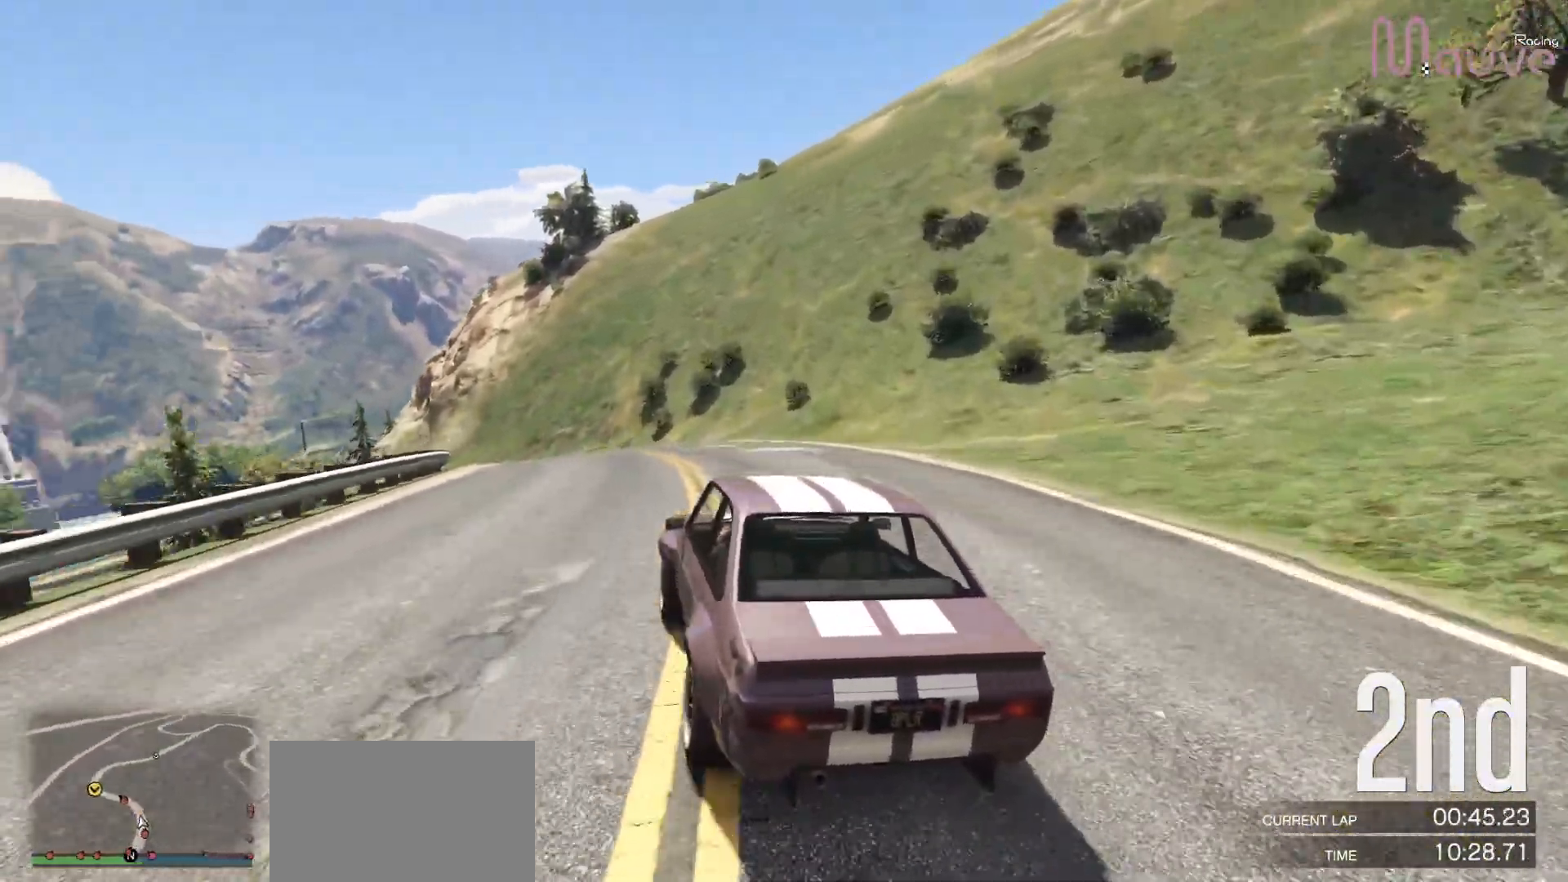
{"dt_ms": 500, "buttons": ["R2"], "left_stick": "center", "right_stick": "center", "events": [[133, "left_stick", "center"], [200, "left_stick", "left"], [383, "left_stick", "center"]]}
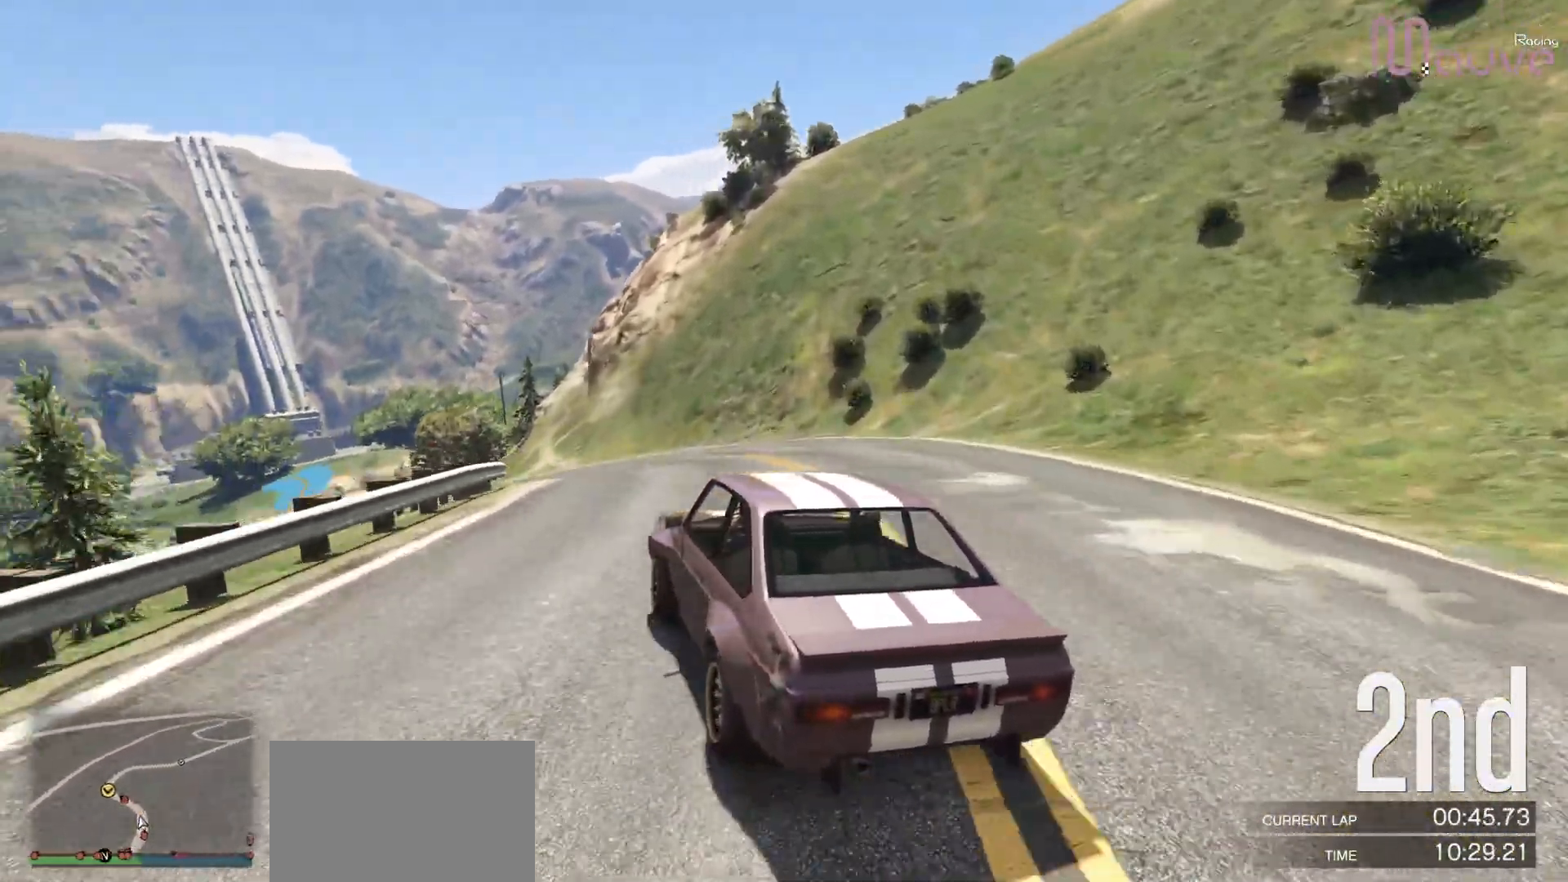
{"dt_ms": 500, "buttons": ["R2"], "left_stick": "left", "right_stick": "center", "events": [[17, "left_stick", "left"]]}
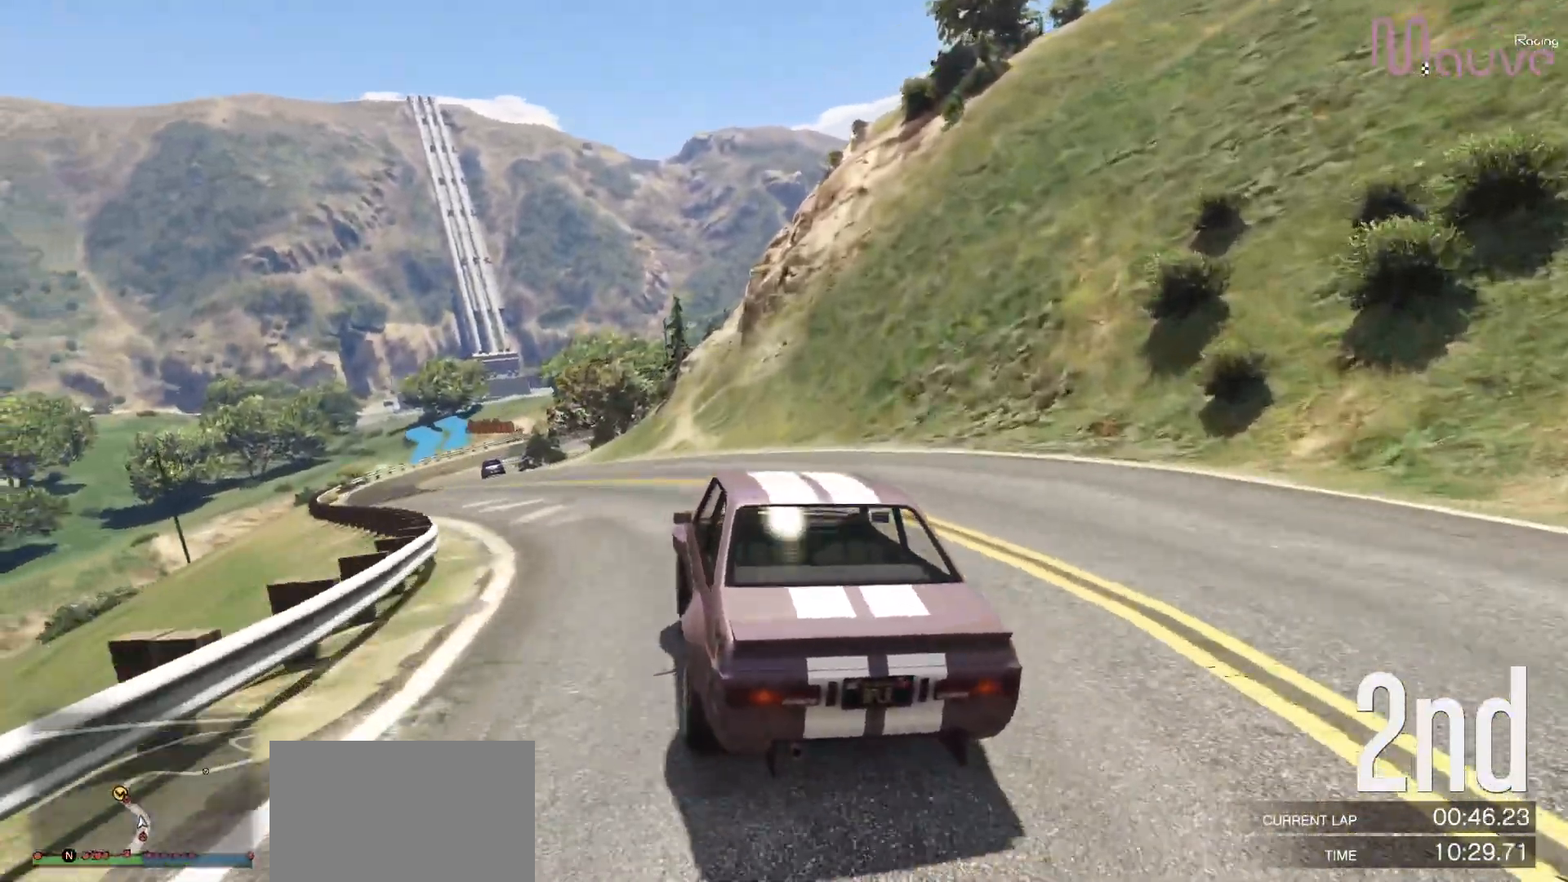
{"dt_ms": 500, "buttons": ["R2"], "left_stick": "left", "right_stick": "center", "events": [[183, "left_stick", "center"], [317, "left_stick", "left"]]}